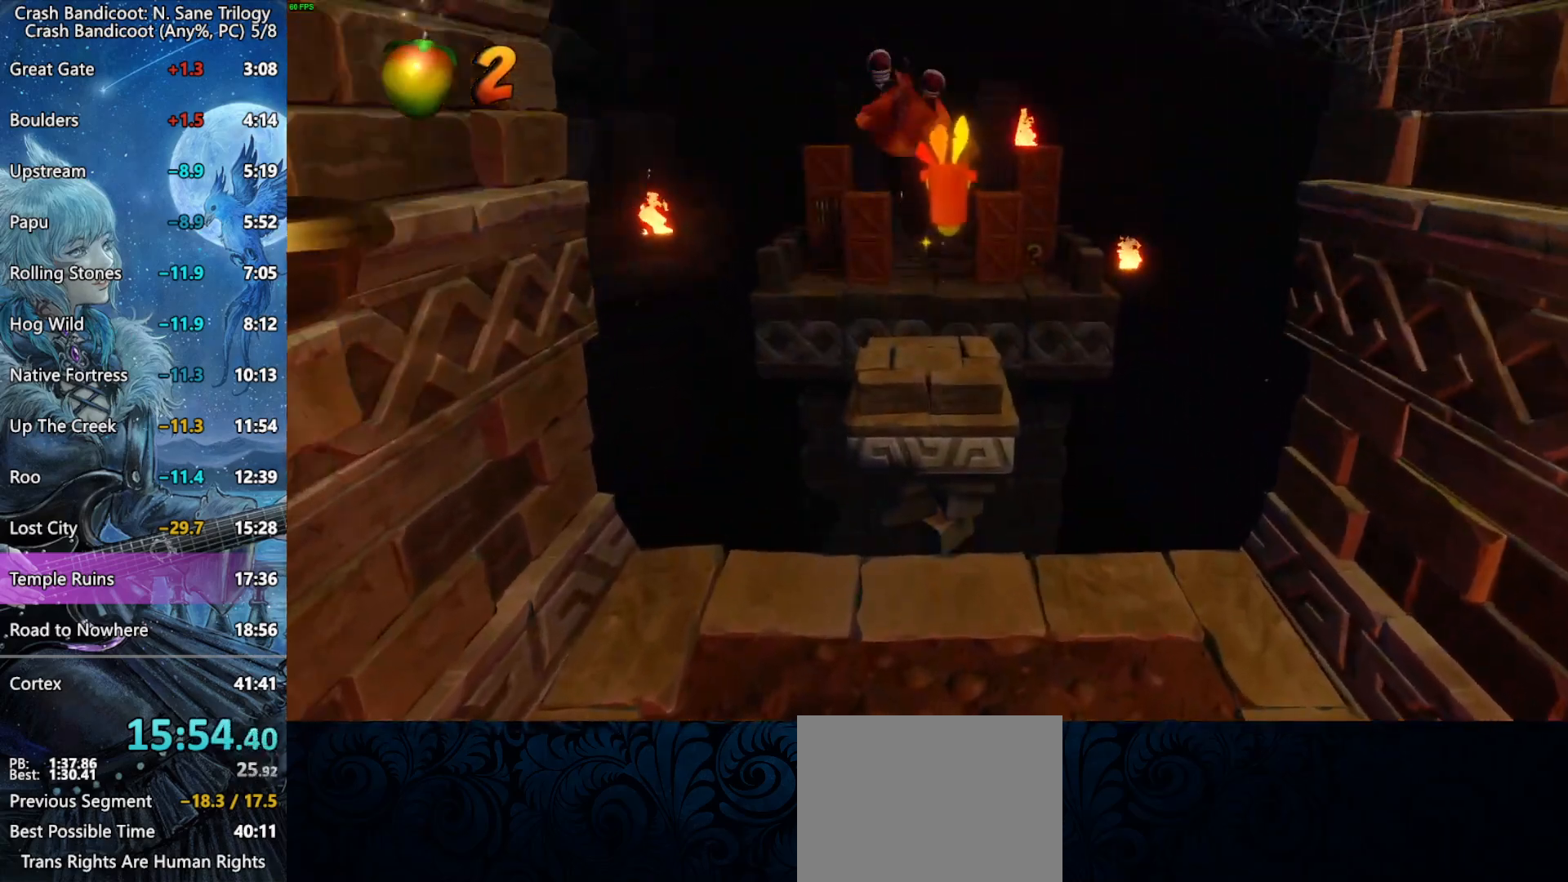
Gameplay with a controller (PlayStation layout); each line is a JSON object with the inputs held at the frame after it. "button_events" lists button changes between this image and that frame as [ms after this image, input, new state], when the widget could be followed in between (sticks are given only as held states).
{"buttons": ["CROSS", "DPAD_UP"], "left_stick": "center", "right_stick": "center", "button_events": [[467, "CROSS", "down"]]}
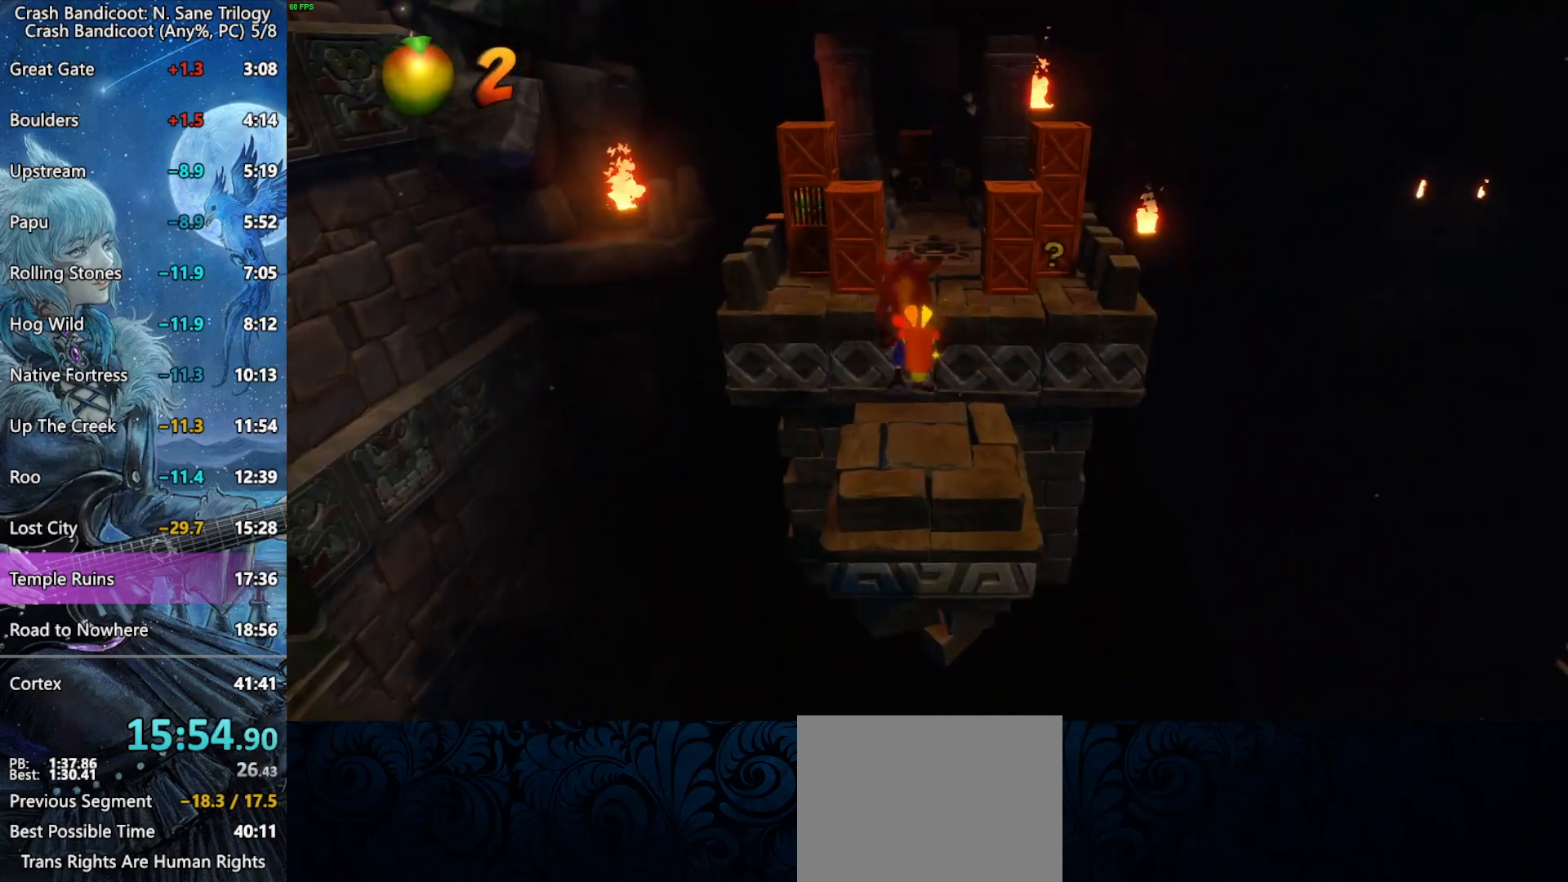
{"buttons": ["DPAD_UP"], "left_stick": "center", "right_stick": "center", "button_events": [[283, "CROSS", "up"]]}
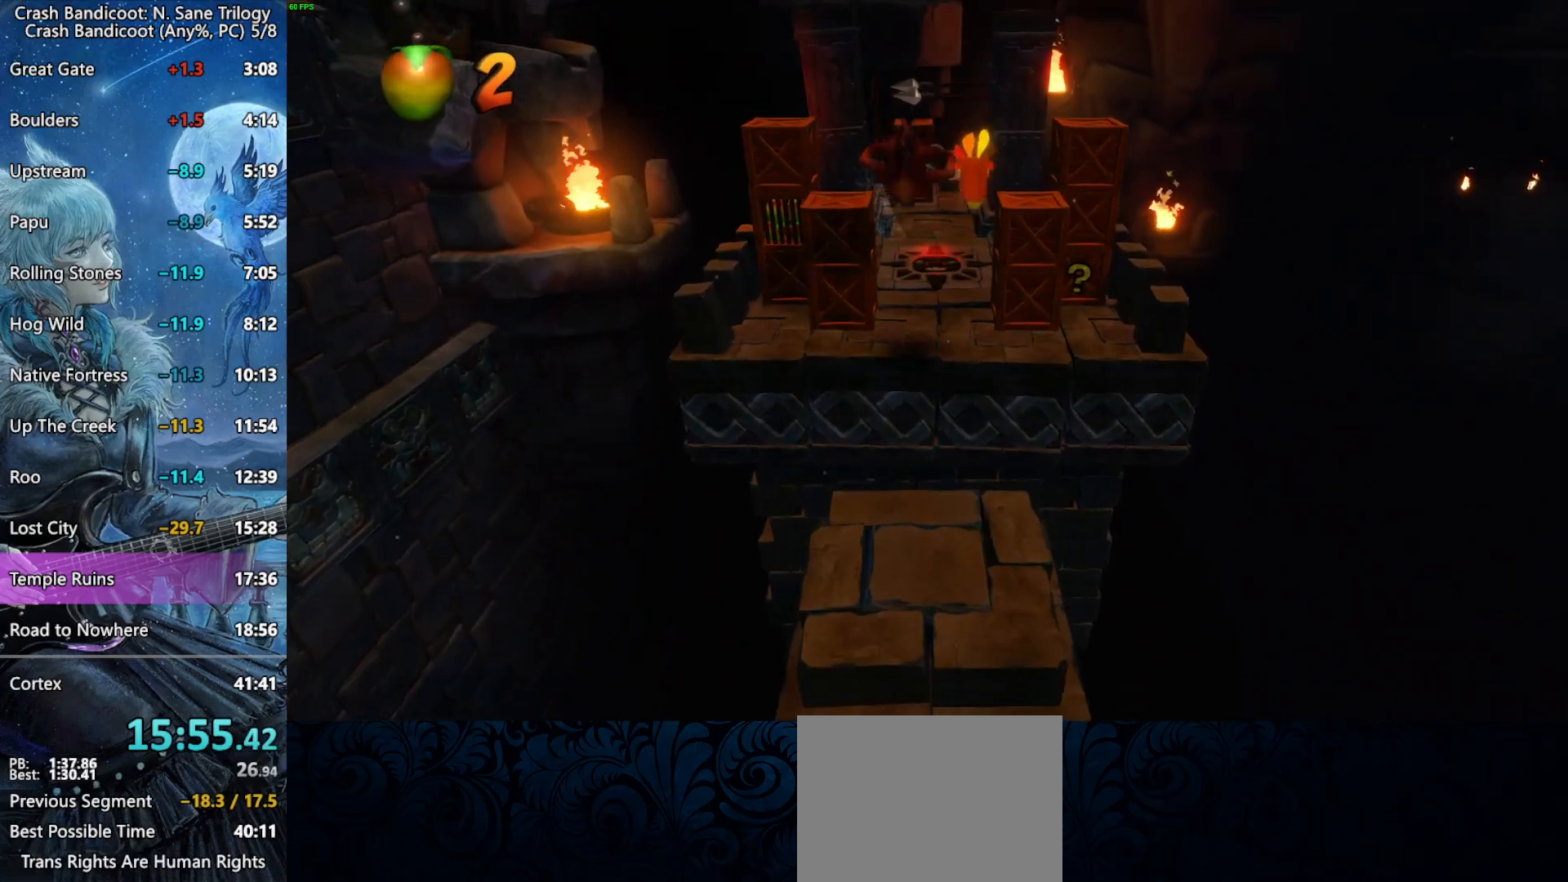
{"buttons": ["SQUARE", "DPAD_UP", "DPAD_RIGHT"], "left_stick": "center", "right_stick": "center", "button_events": [[233, "DPAD_RIGHT", "down"], [233, "SQUARE", "down"]]}
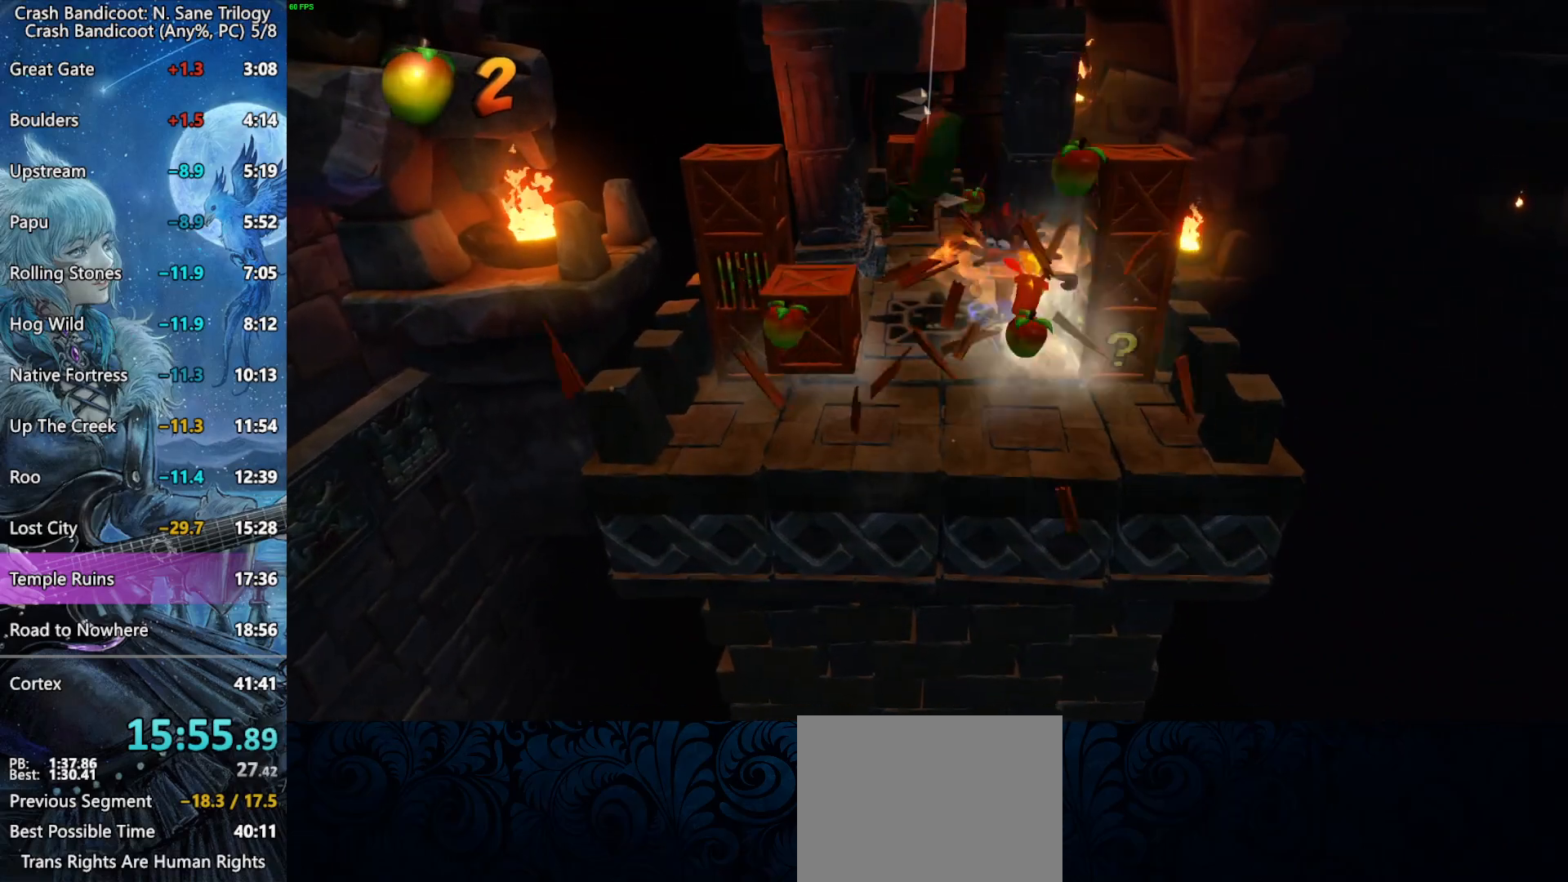
{"buttons": ["CROSS", "DPAD_UP", "DPAD_RIGHT"], "left_stick": "center", "right_stick": "center", "button_events": [[83, "DPAD_RIGHT", "up"], [150, "SQUARE", "up"], [250, "DPAD_RIGHT", "down"], [400, "CROSS", "down"]]}
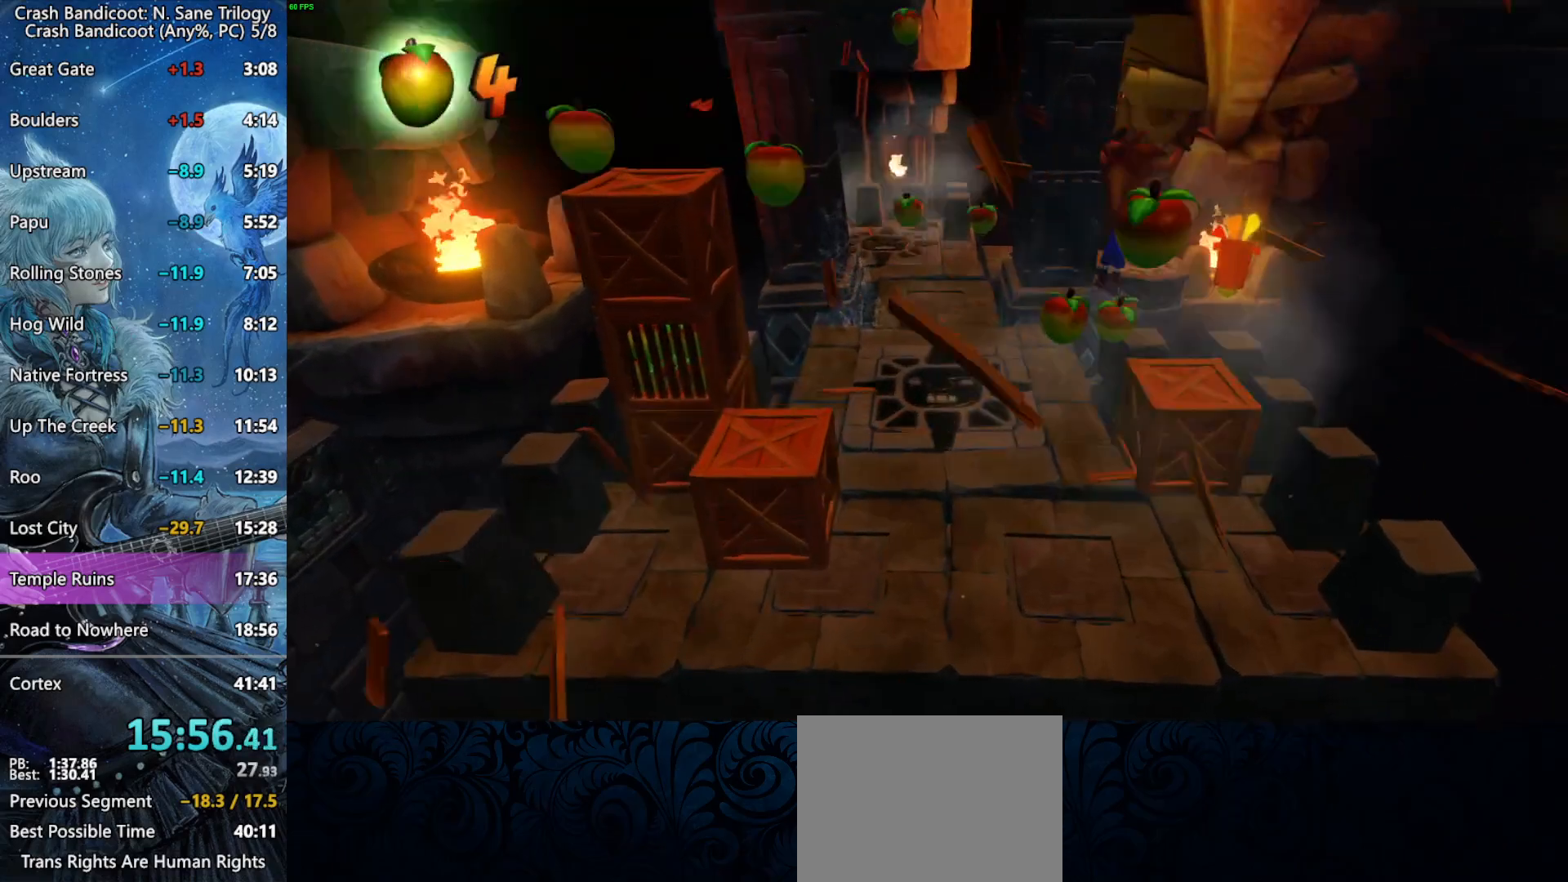
{"buttons": ["DPAD_UP"], "left_stick": "center", "right_stick": "center", "button_events": [[150, "DPAD_RIGHT", "up"], [267, "CROSS", "up"]]}
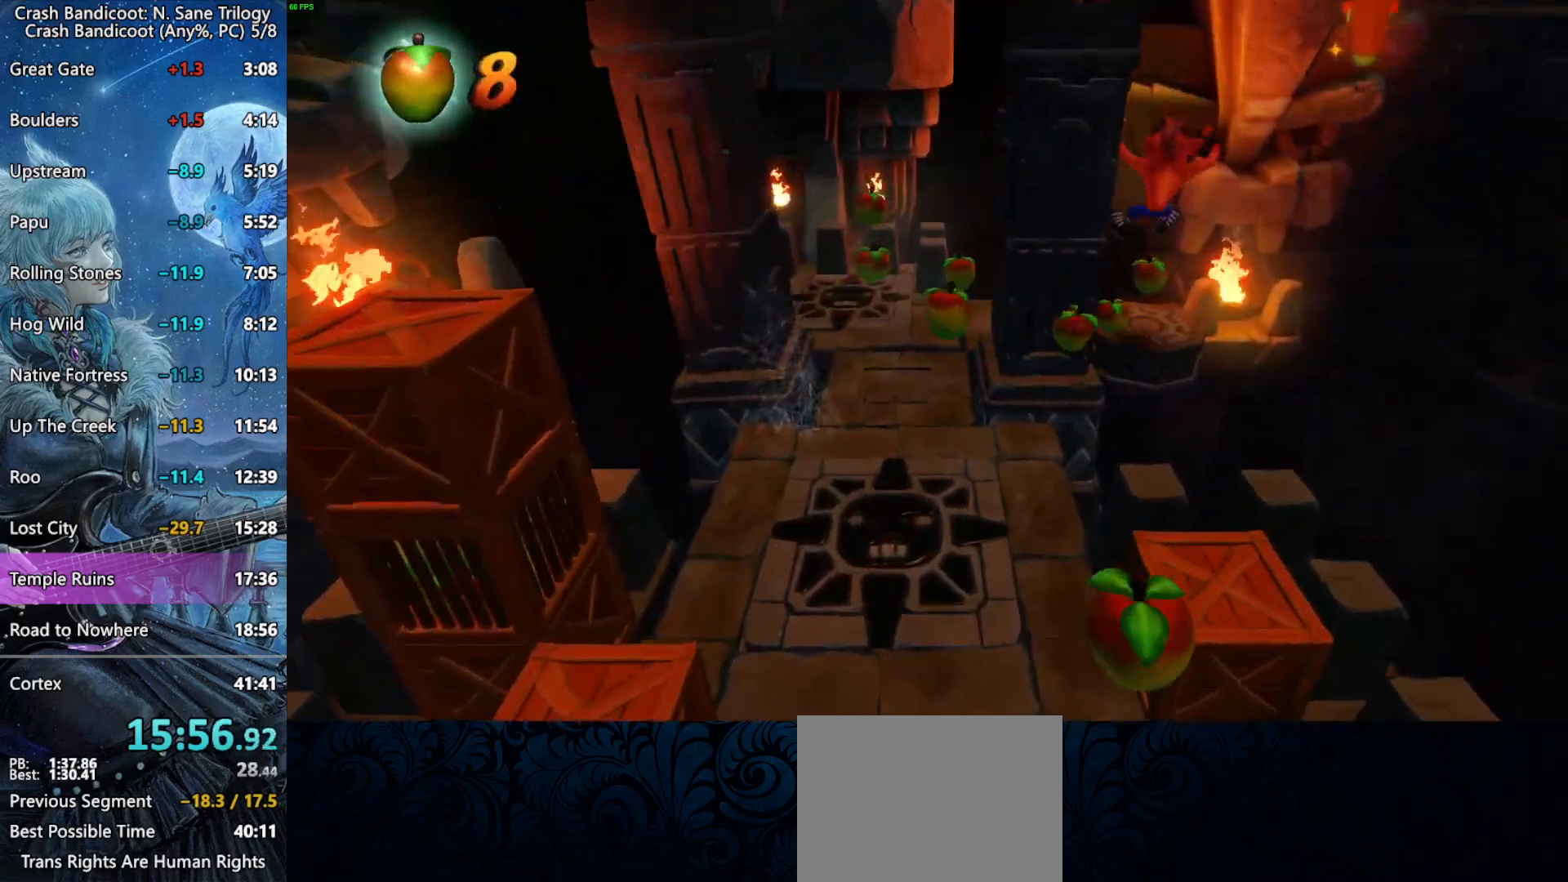
{"buttons": [], "left_stick": "center", "right_stick": "center", "button_events": [[67, "DPAD_UP", "up"], [233, "DPAD_RIGHT", "down"], [333, "DPAD_RIGHT", "up"]]}
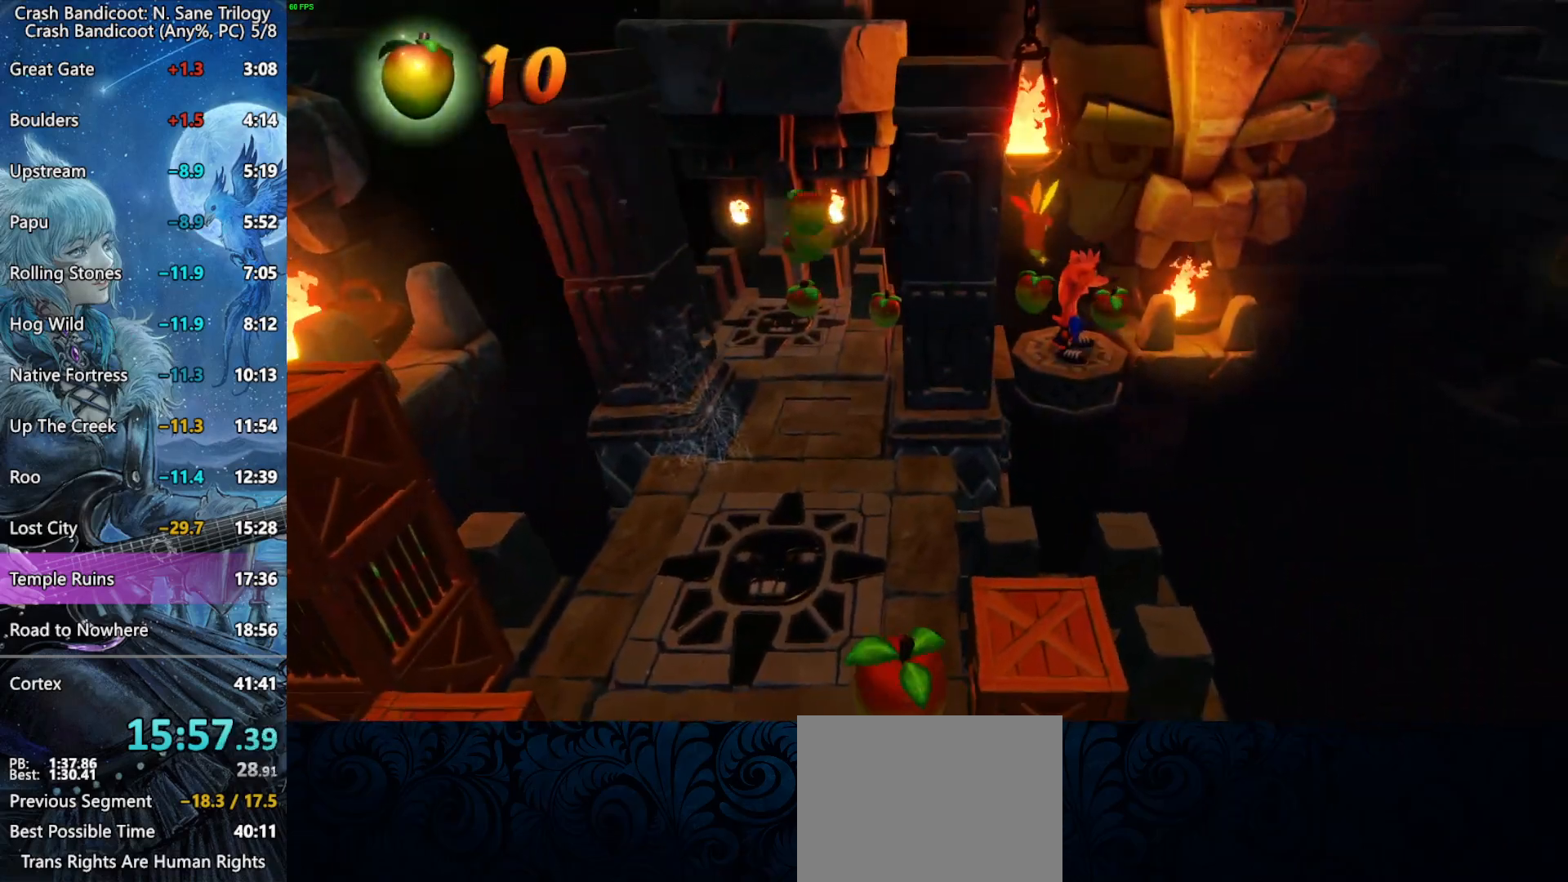
{"buttons": [], "left_stick": "center", "right_stick": "center", "button_events": [[33, "DPAD_UP", "down"], [100, "DPAD_UP", "up"]]}
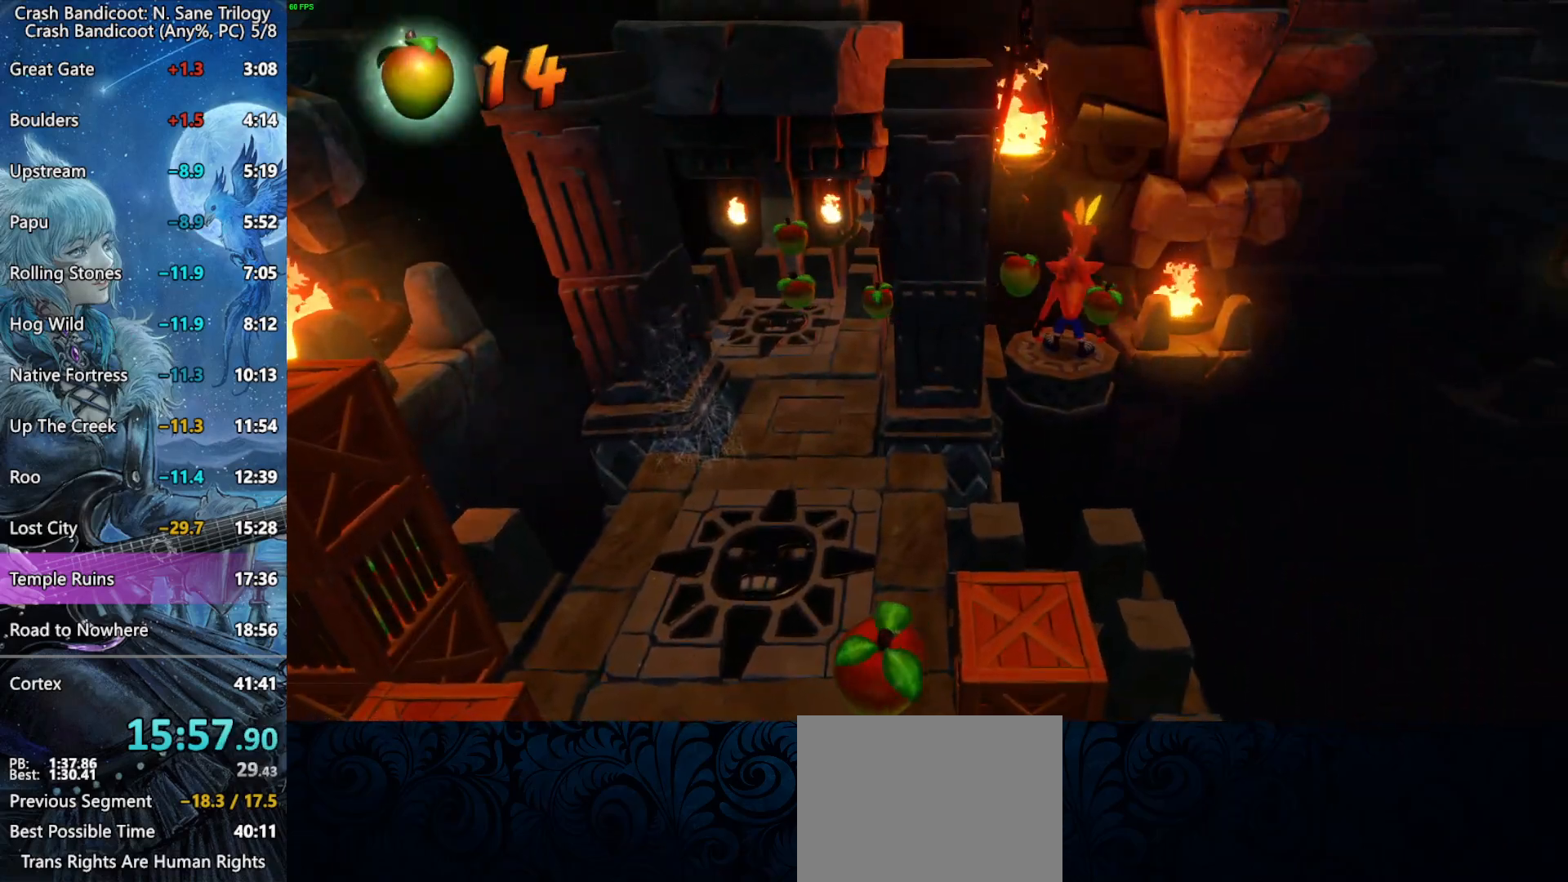
{"buttons": [], "left_stick": "center", "right_stick": "center", "button_events": []}
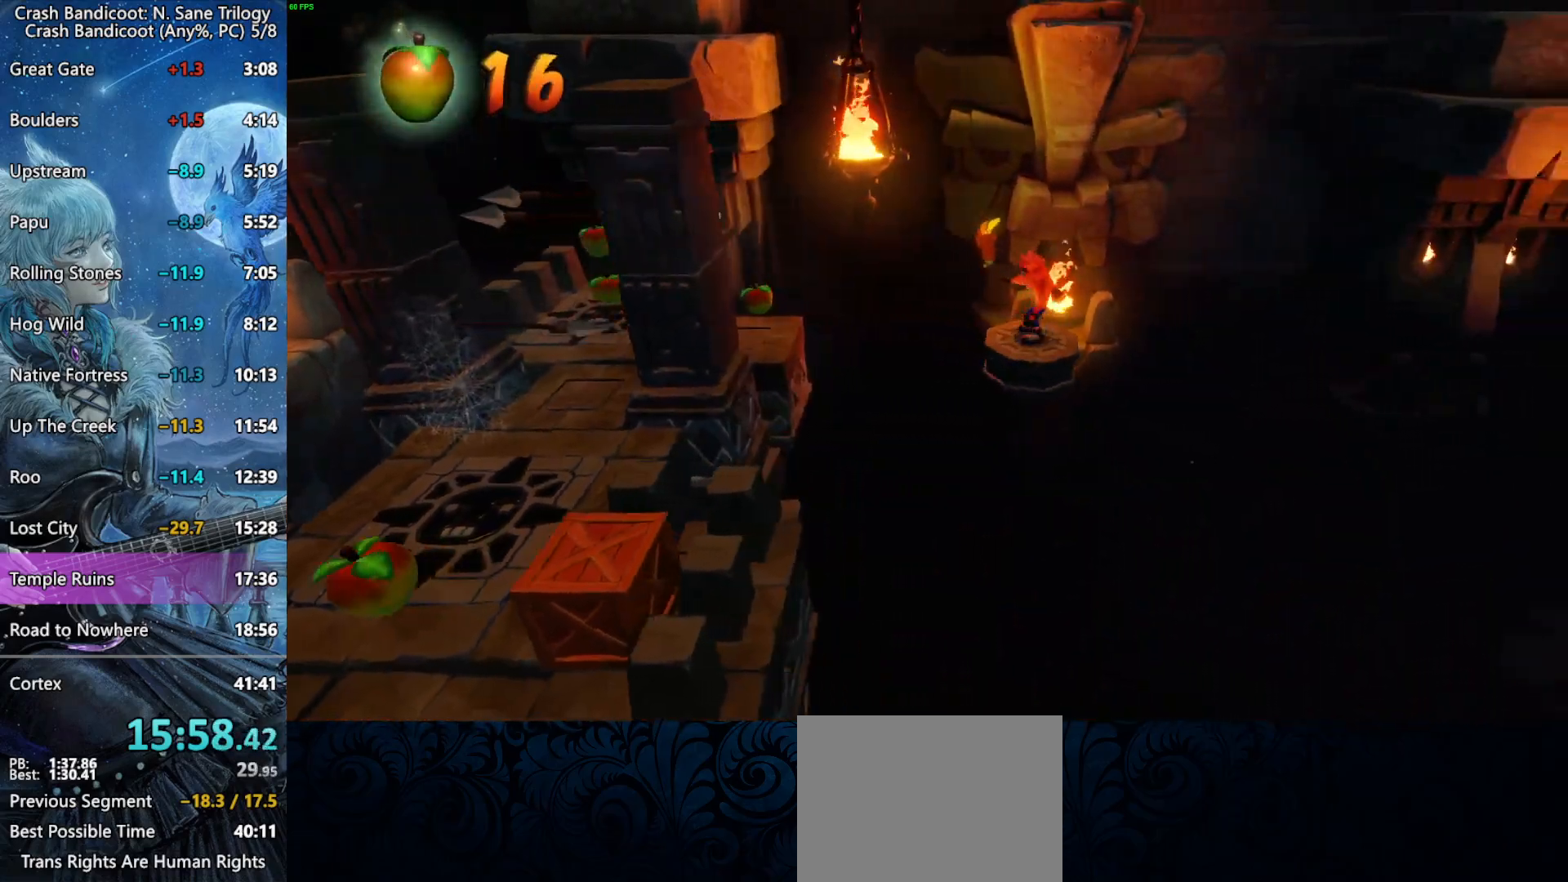
{"buttons": [], "left_stick": "center", "right_stick": "center", "button_events": []}
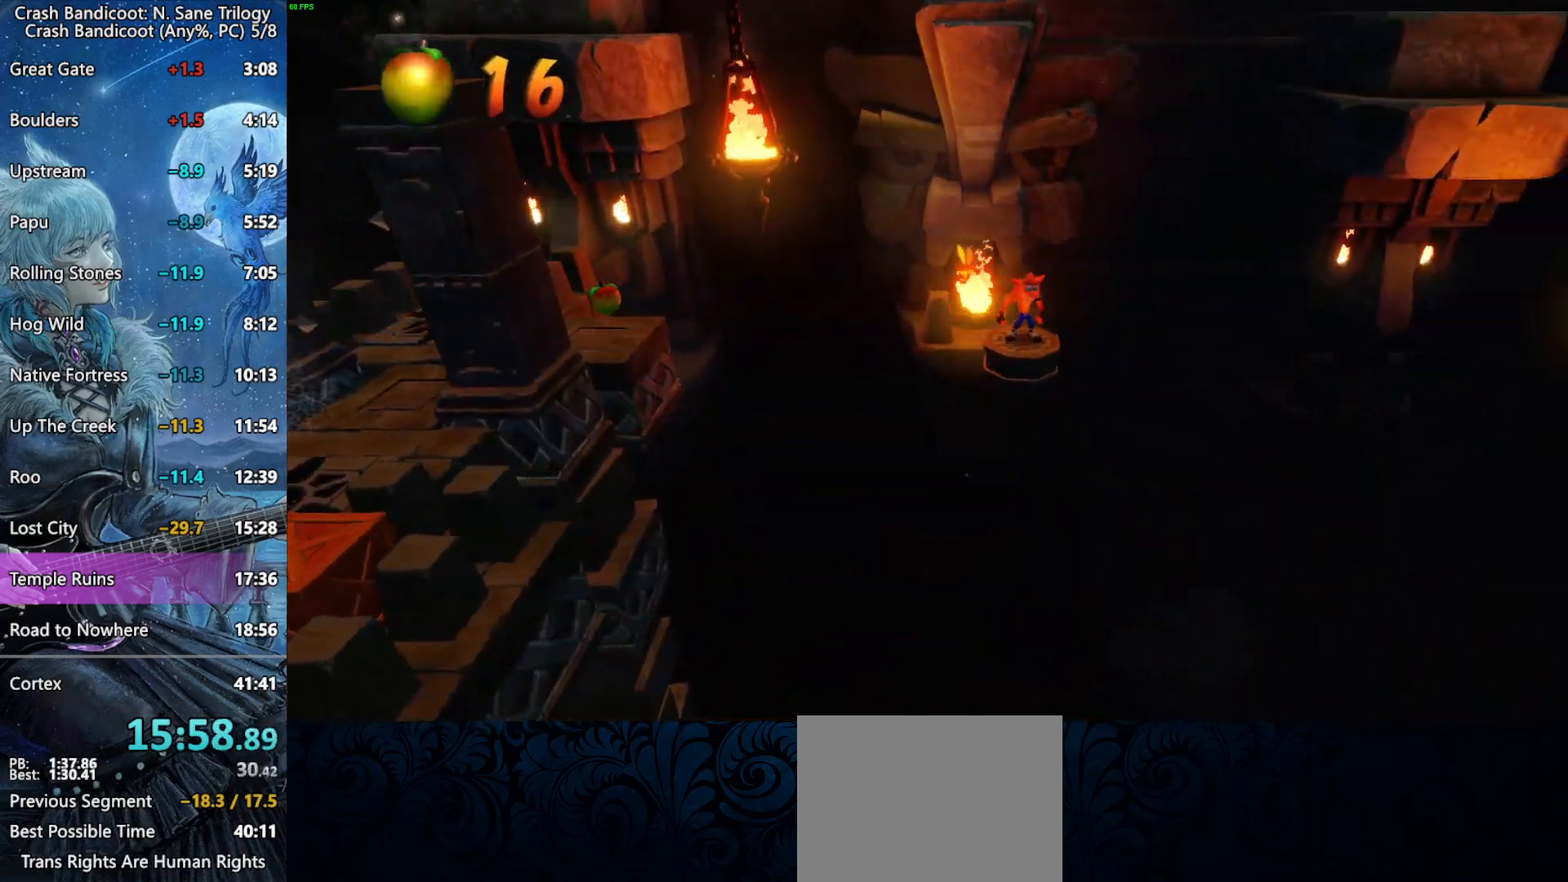
{"buttons": [], "left_stick": "center", "right_stick": "center", "button_events": []}
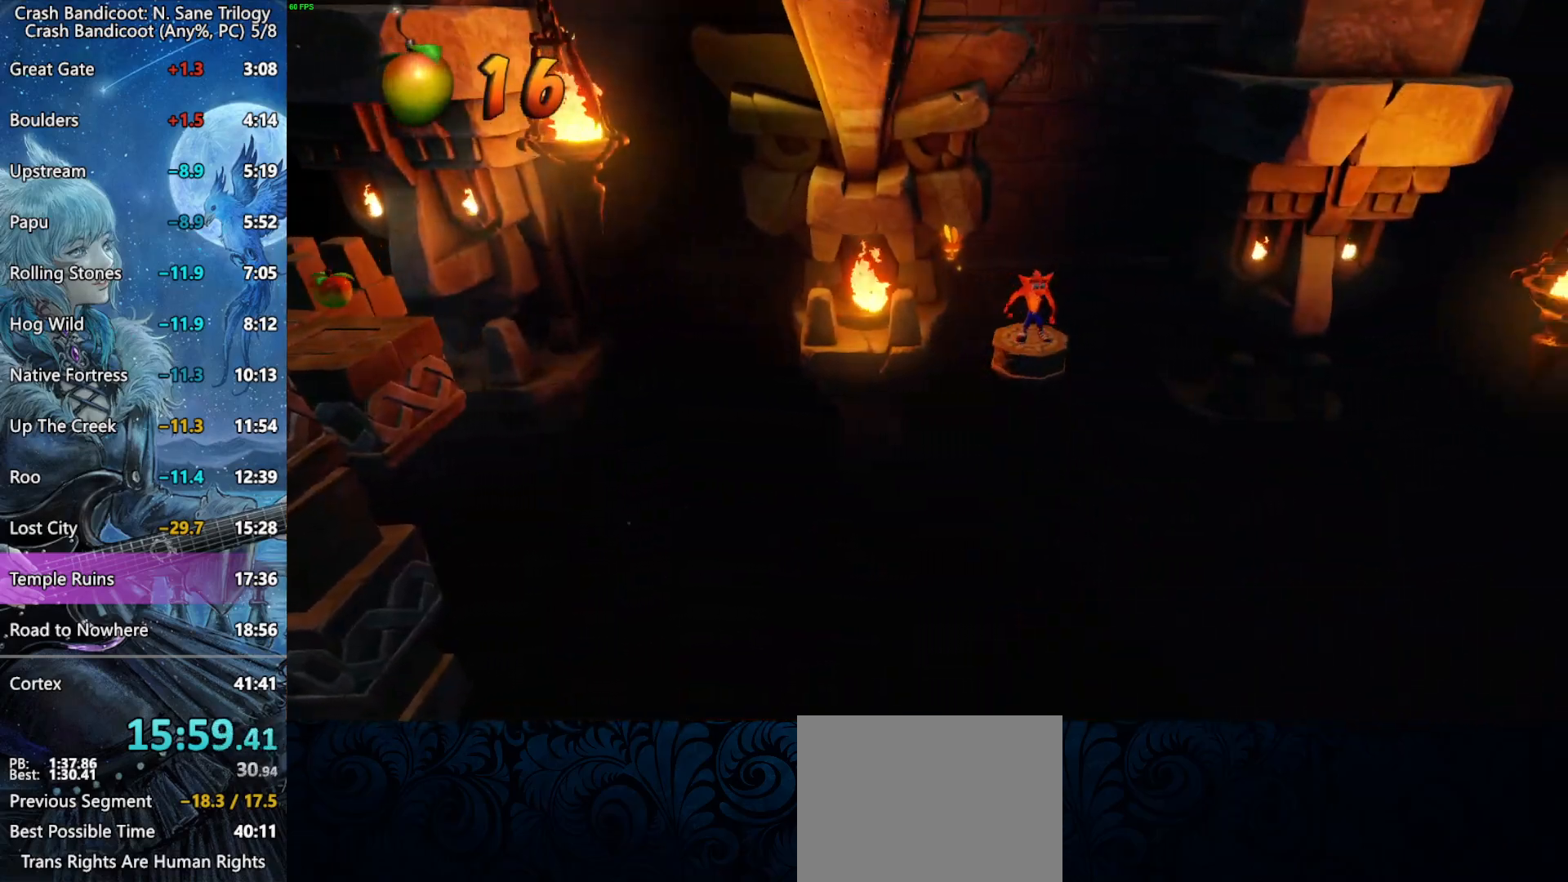
{"buttons": [], "left_stick": "center", "right_stick": "center", "button_events": []}
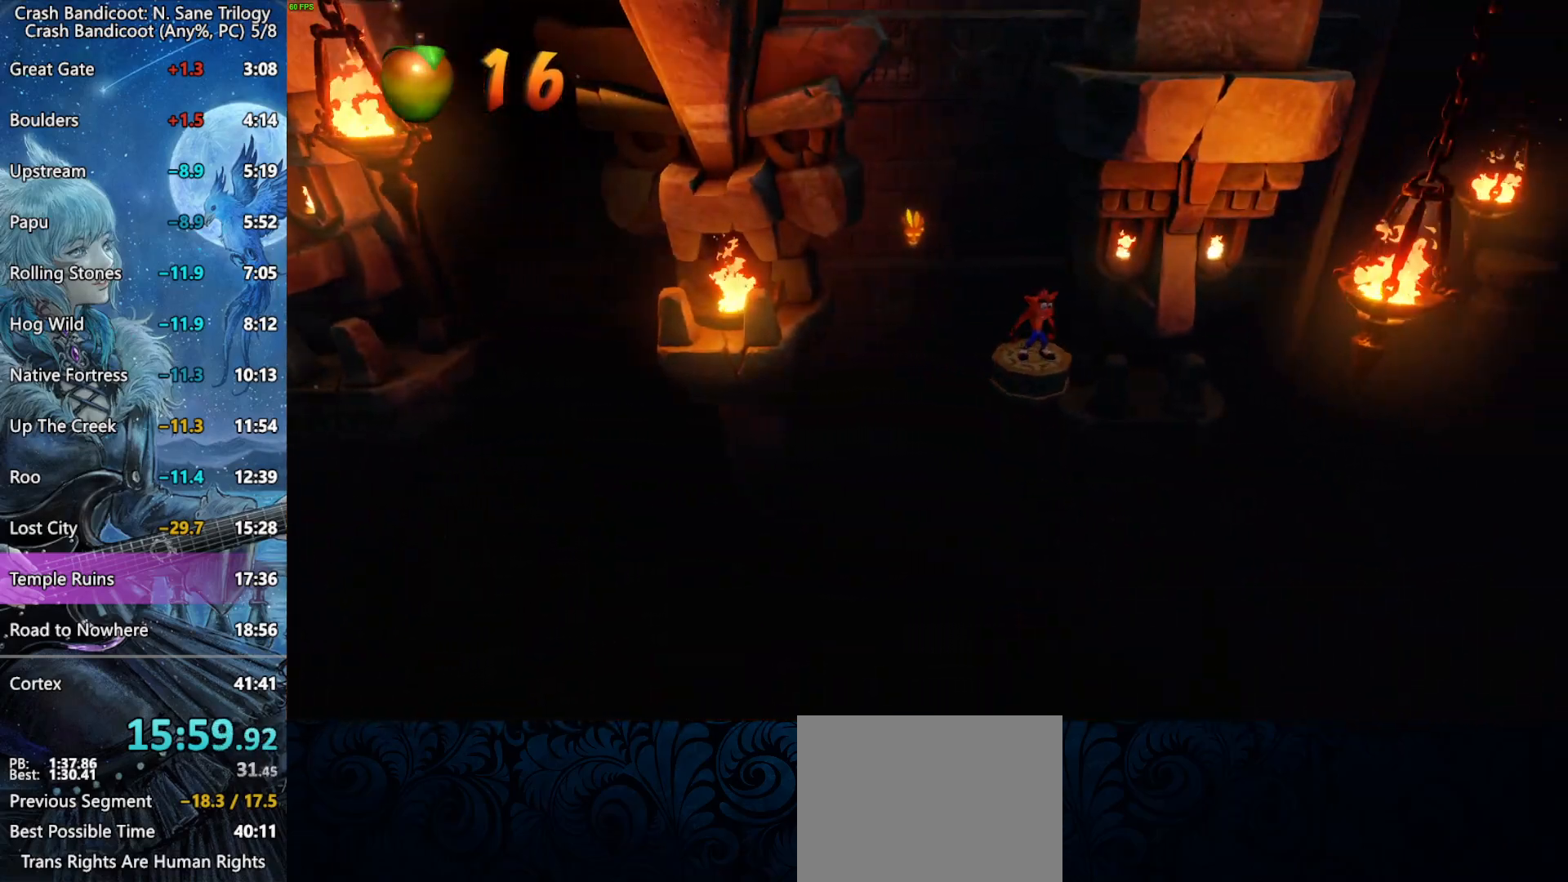
{"buttons": [], "left_stick": "center", "right_stick": "center", "button_events": []}
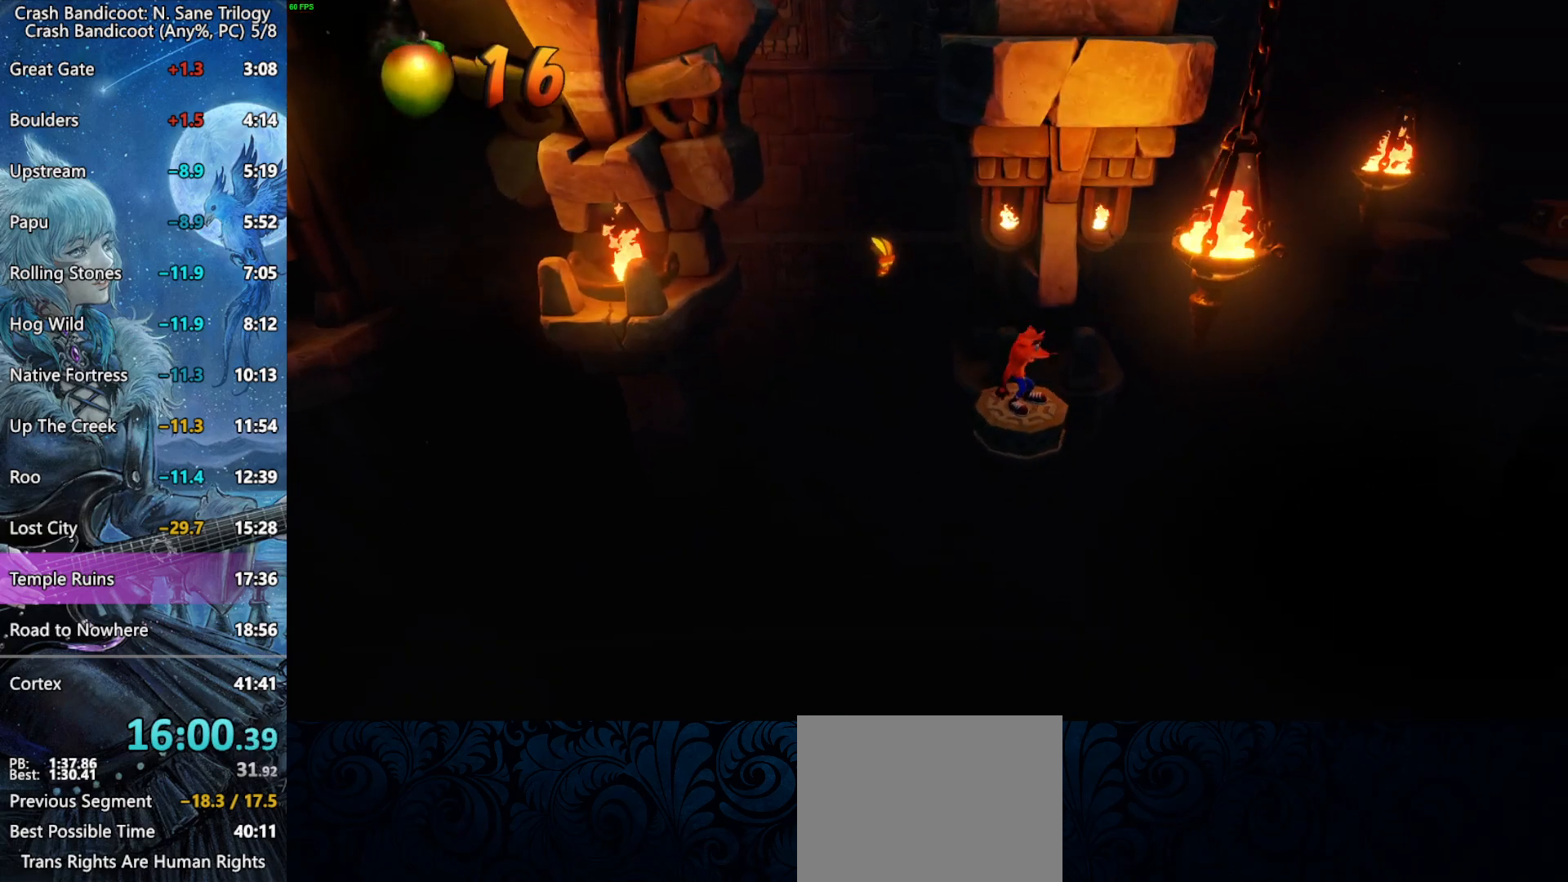
{"buttons": [], "left_stick": "center", "right_stick": "center", "button_events": []}
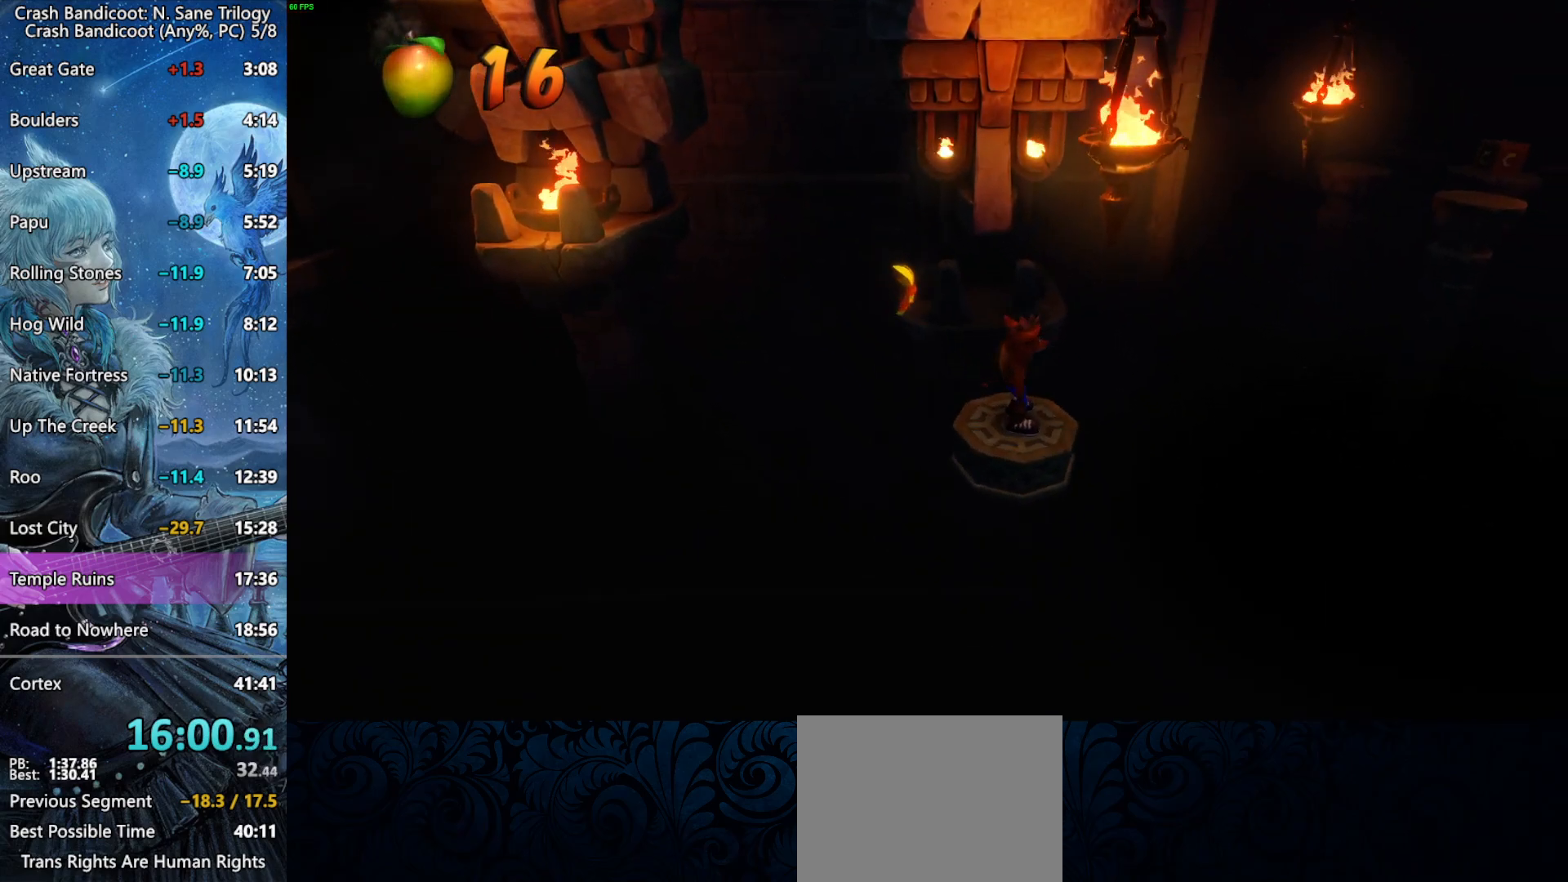
{"buttons": [], "left_stick": "center", "right_stick": "center", "button_events": []}
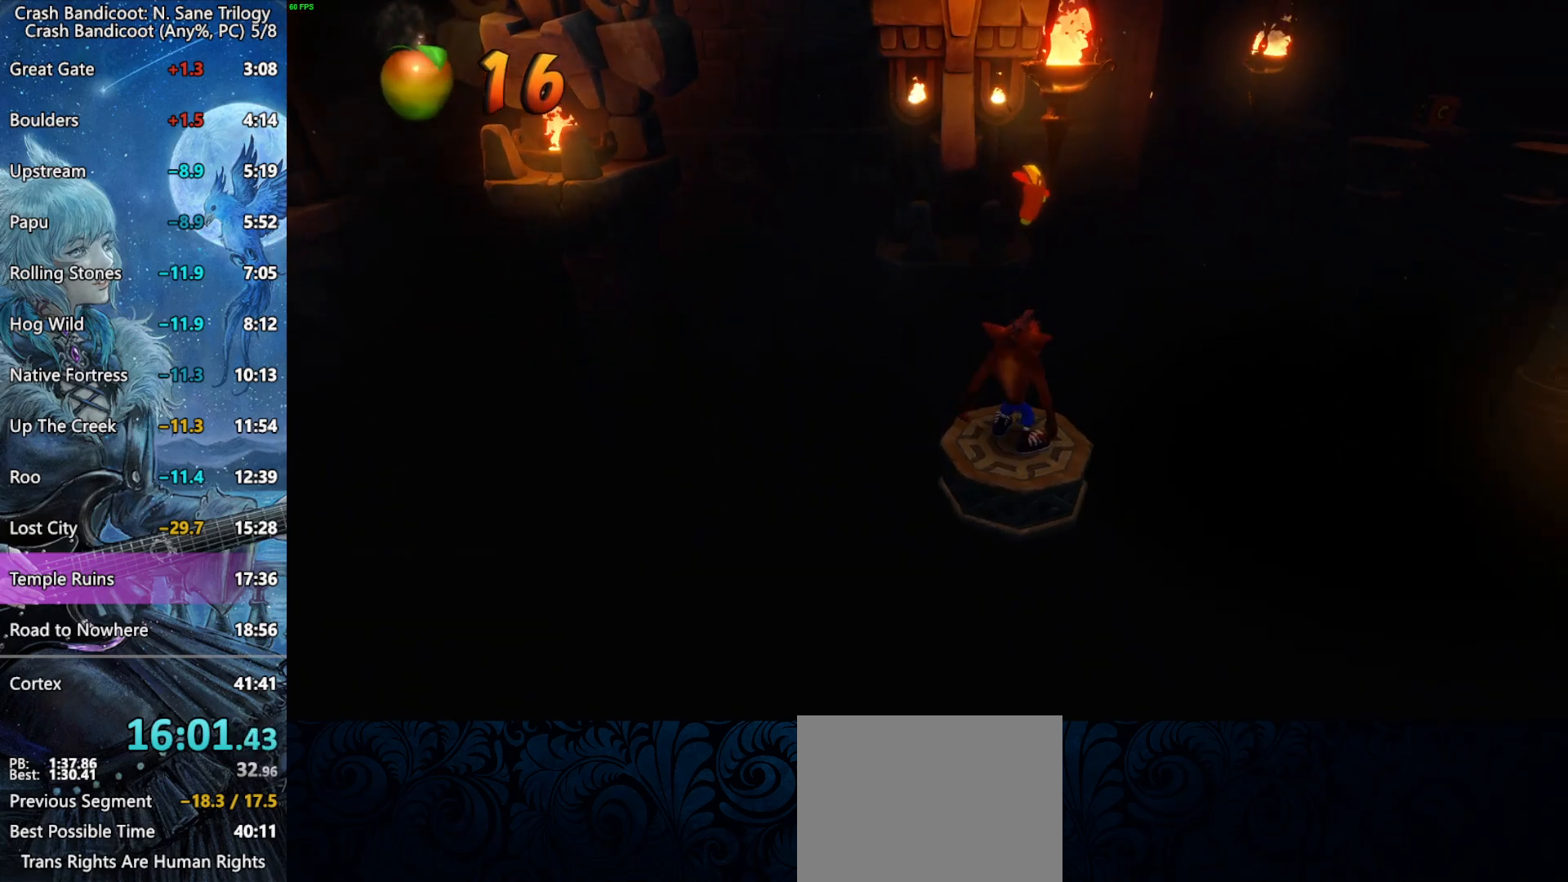
{"buttons": [], "left_stick": "right", "right_stick": "center", "button_events": []}
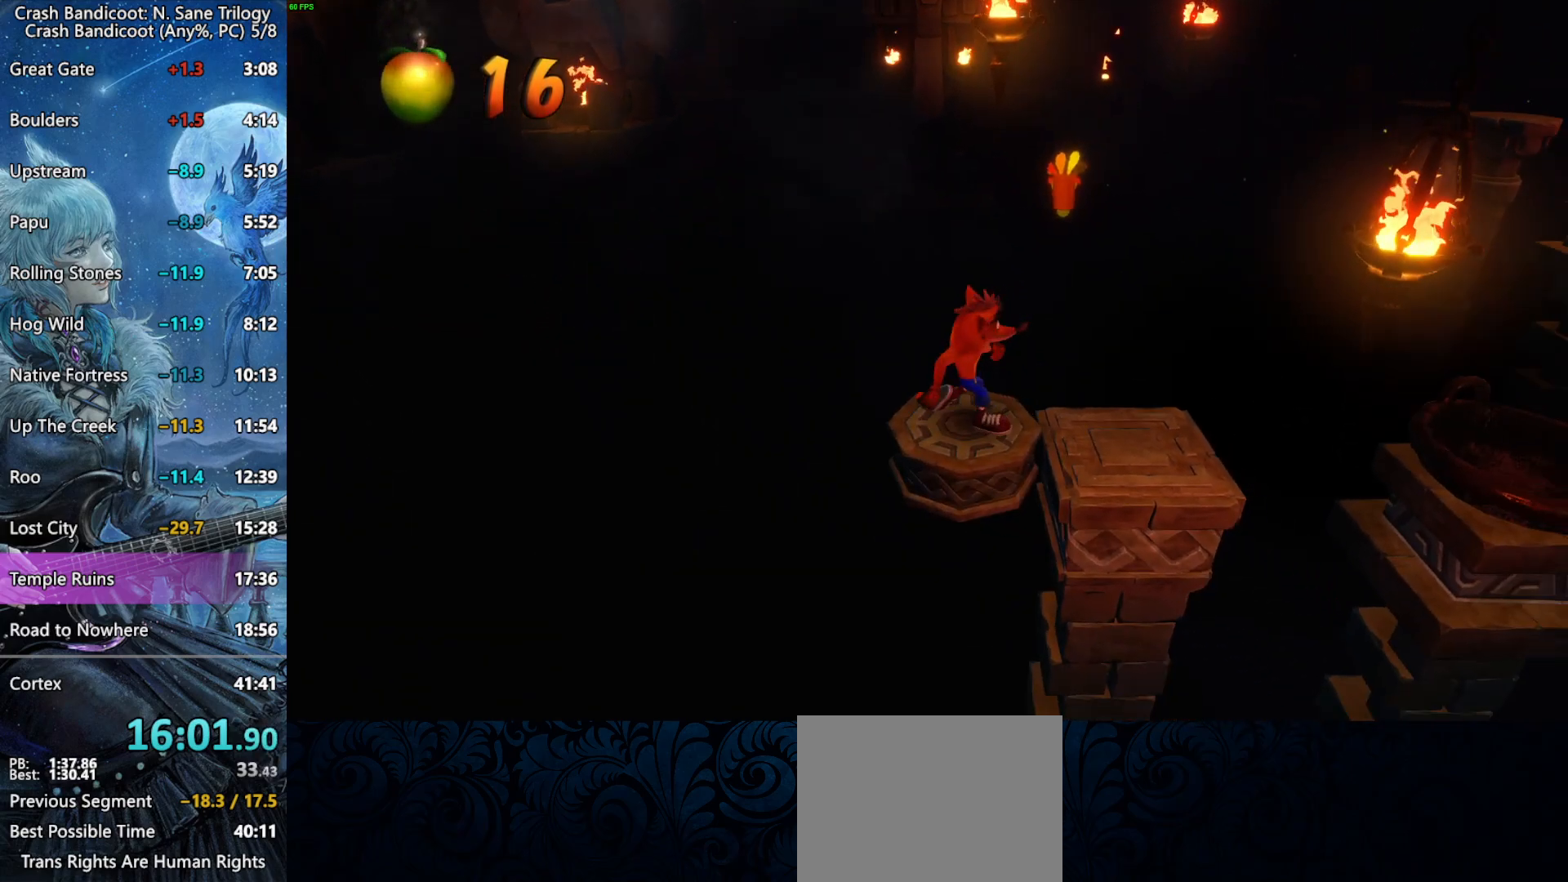
{"buttons": [], "left_stick": "right", "right_stick": "center", "button_events": []}
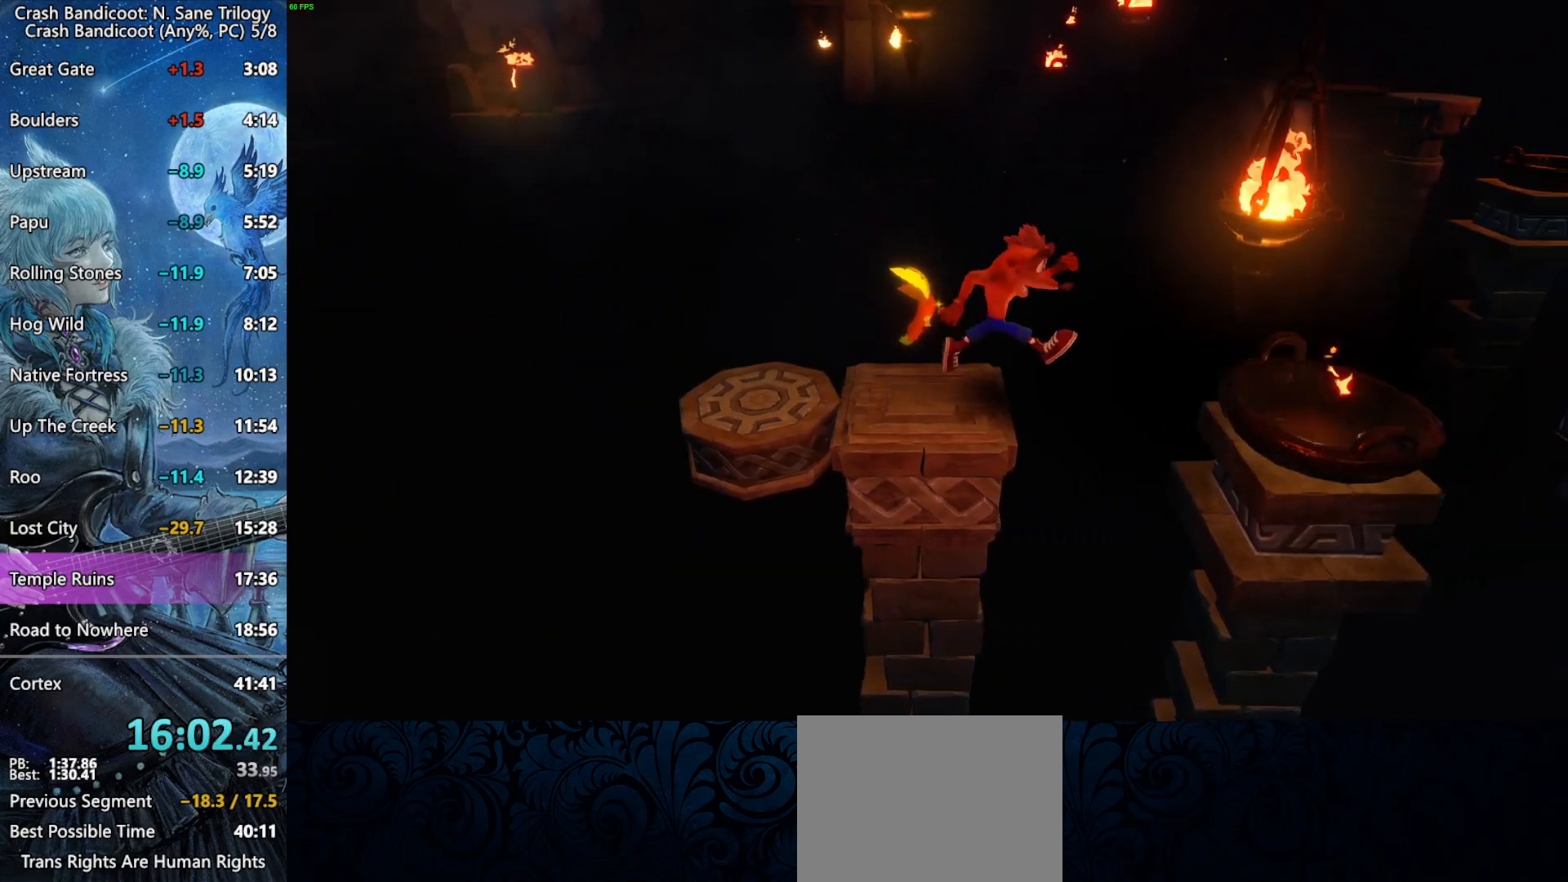
{"buttons": ["CROSS"], "left_stick": "up-left", "right_stick": "center", "button_events": [[67, "CROSS", "down"]]}
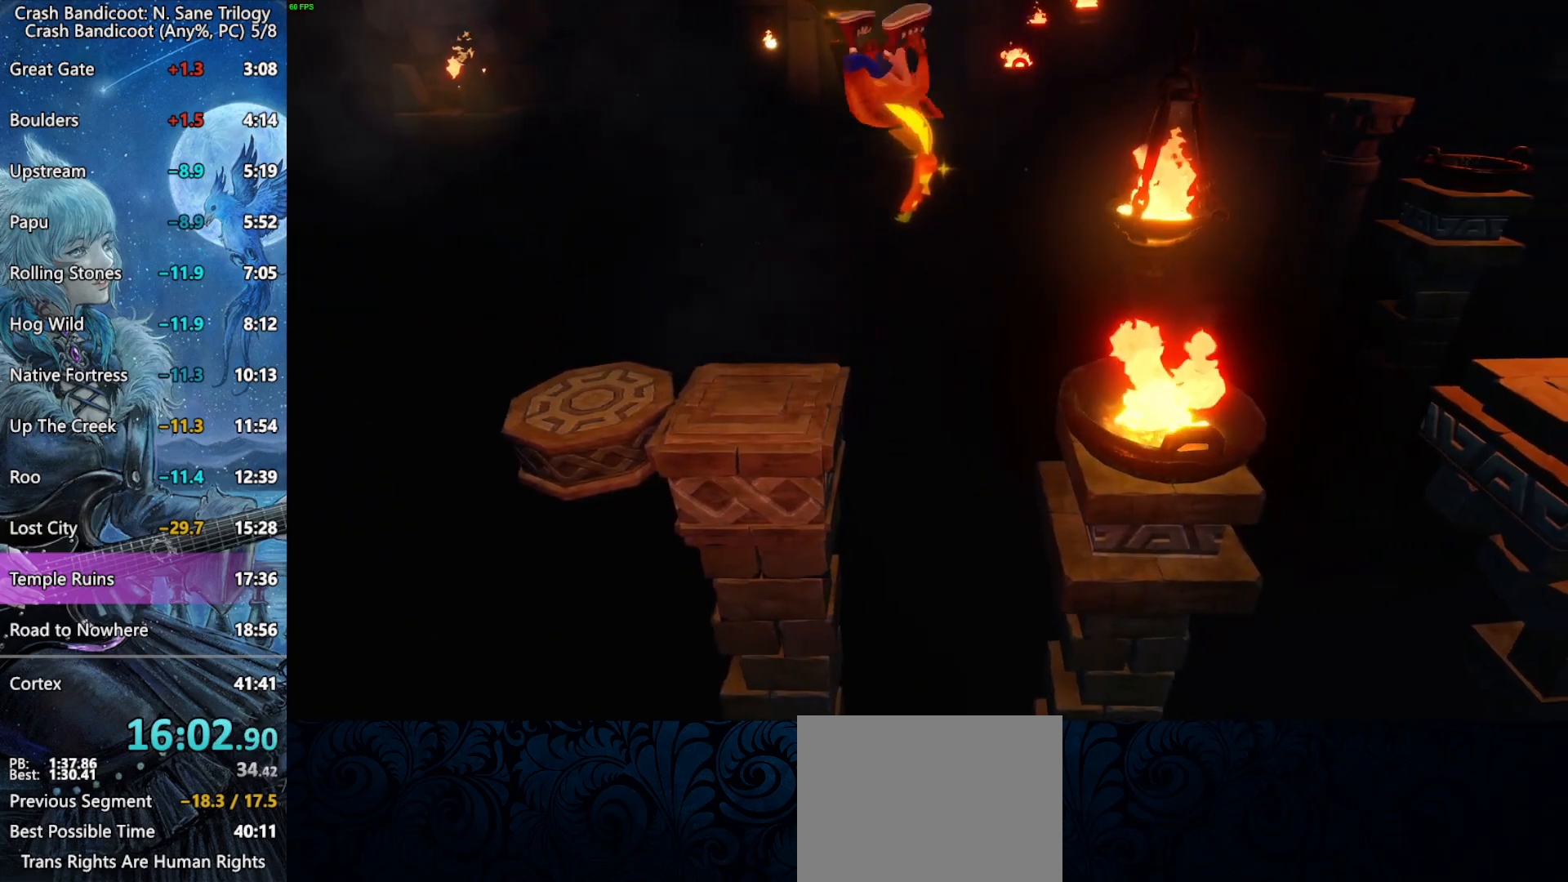
{"buttons": [], "left_stick": "center", "right_stick": "center", "button_events": [[217, "CROSS", "up"]]}
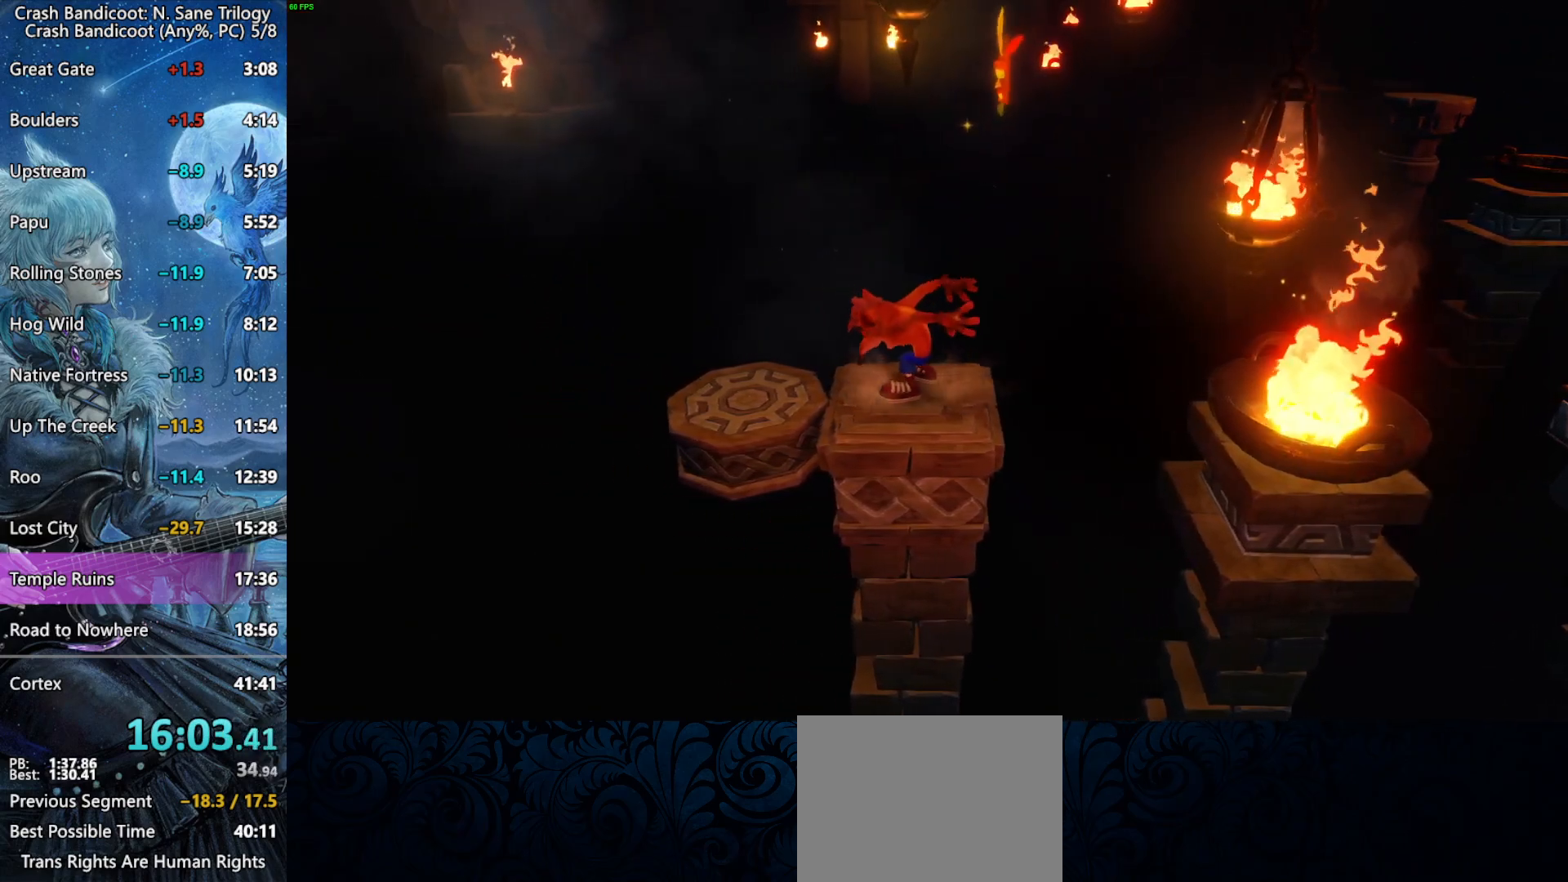
{"buttons": [], "left_stick": "center", "right_stick": "center", "button_events": [[233, "DPAD_DOWN", "down"], [317, "DPAD_DOWN", "up"]]}
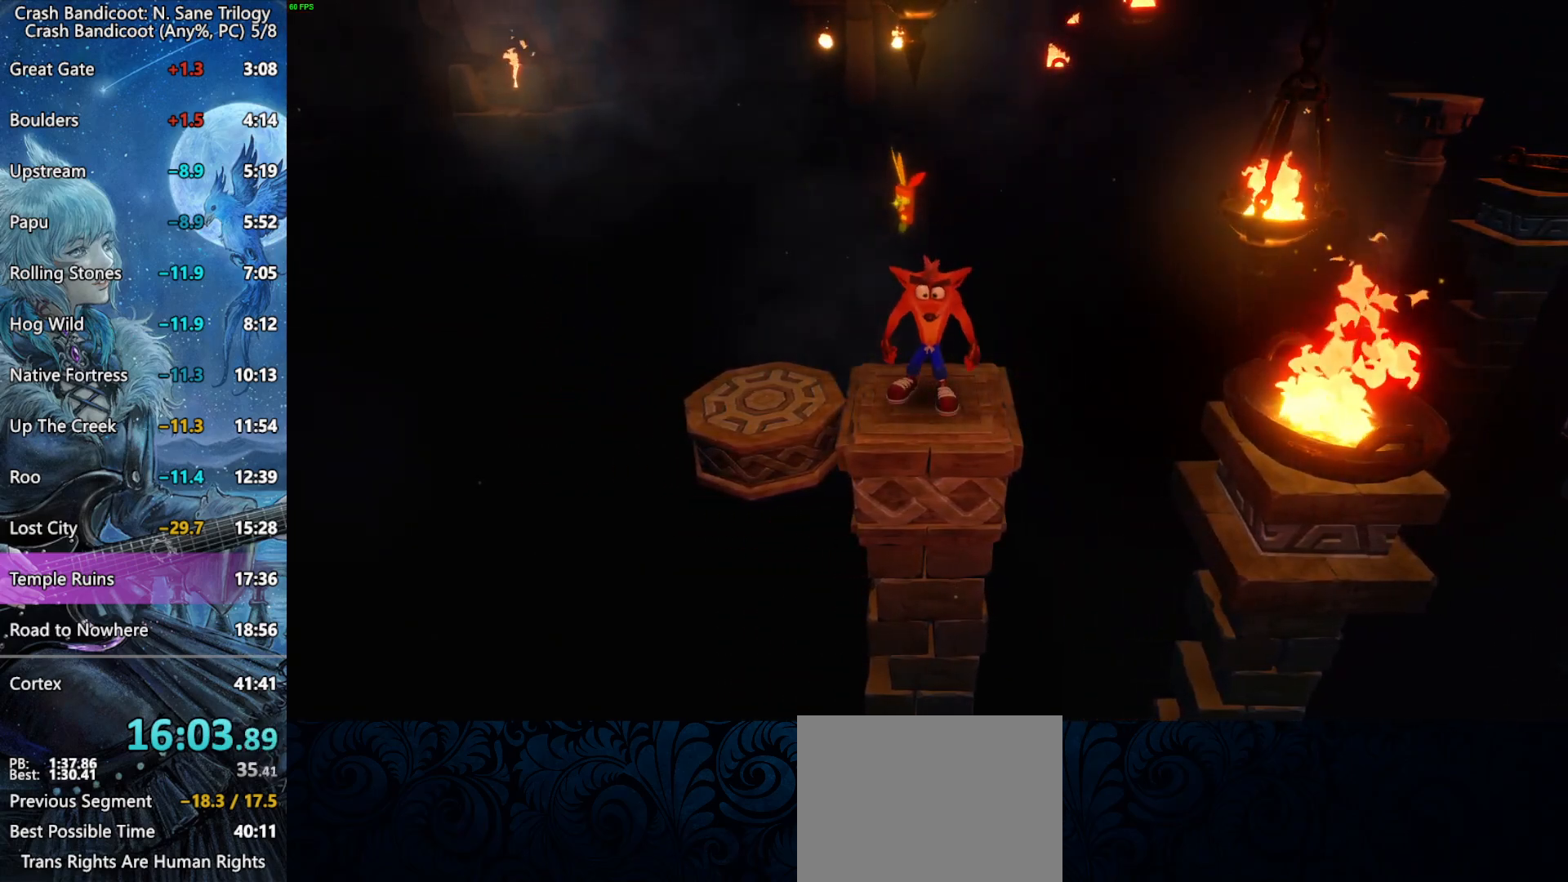
{"buttons": [], "left_stick": "center", "right_stick": "center", "button_events": []}
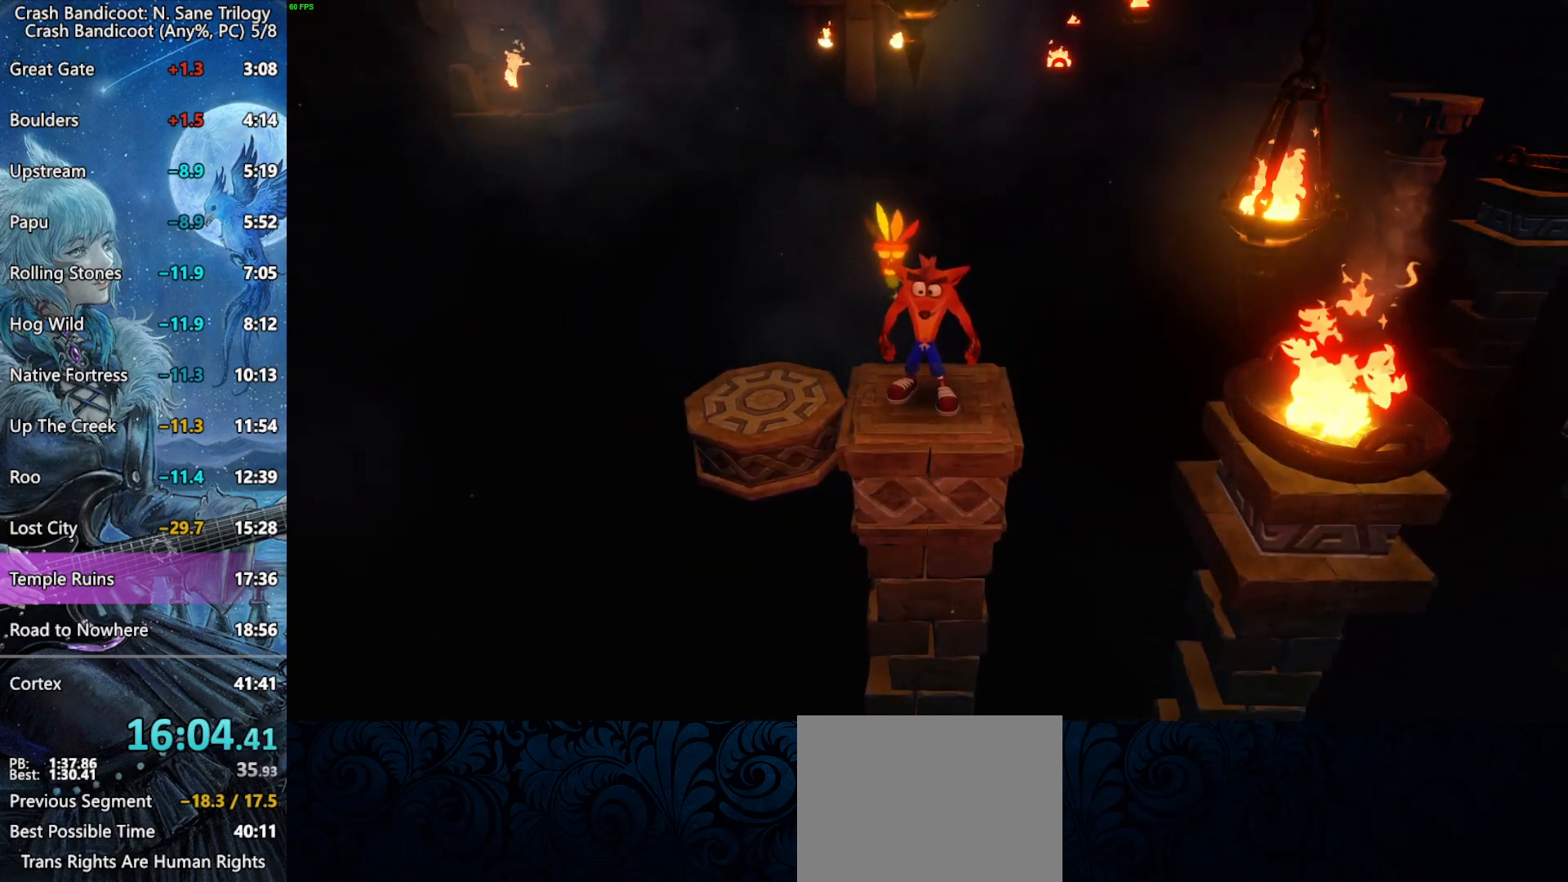
{"buttons": ["DPAD_RIGHT"], "left_stick": "center", "right_stick": "center", "button_events": [[250, "DPAD_RIGHT", "down"]]}
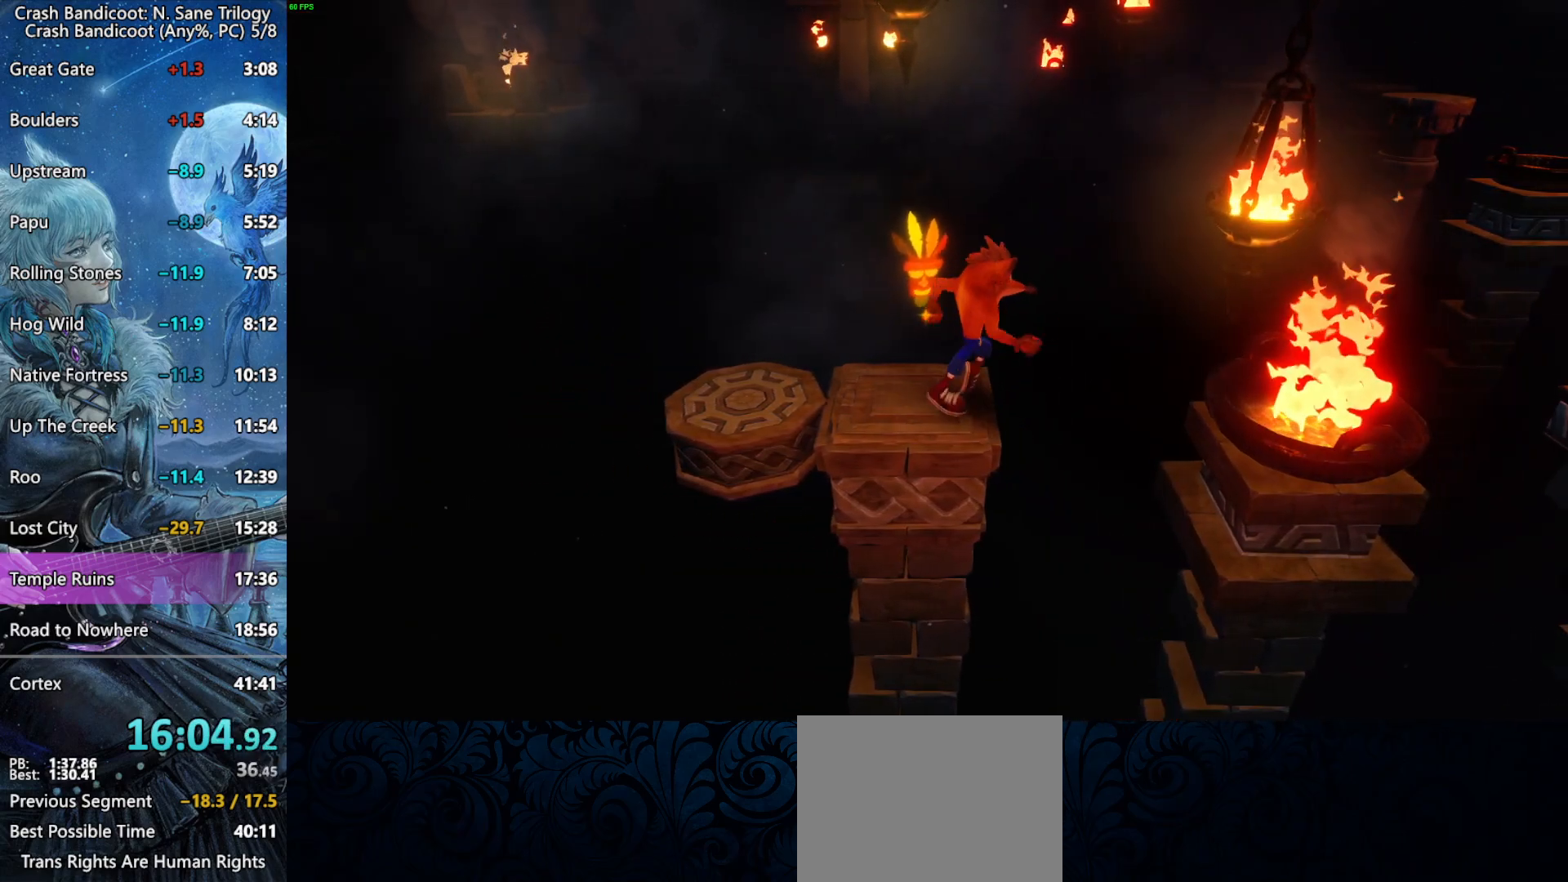
{"buttons": ["CROSS", "DPAD_RIGHT"], "left_stick": "center", "right_stick": "center", "button_events": [[100, "CROSS", "down"]]}
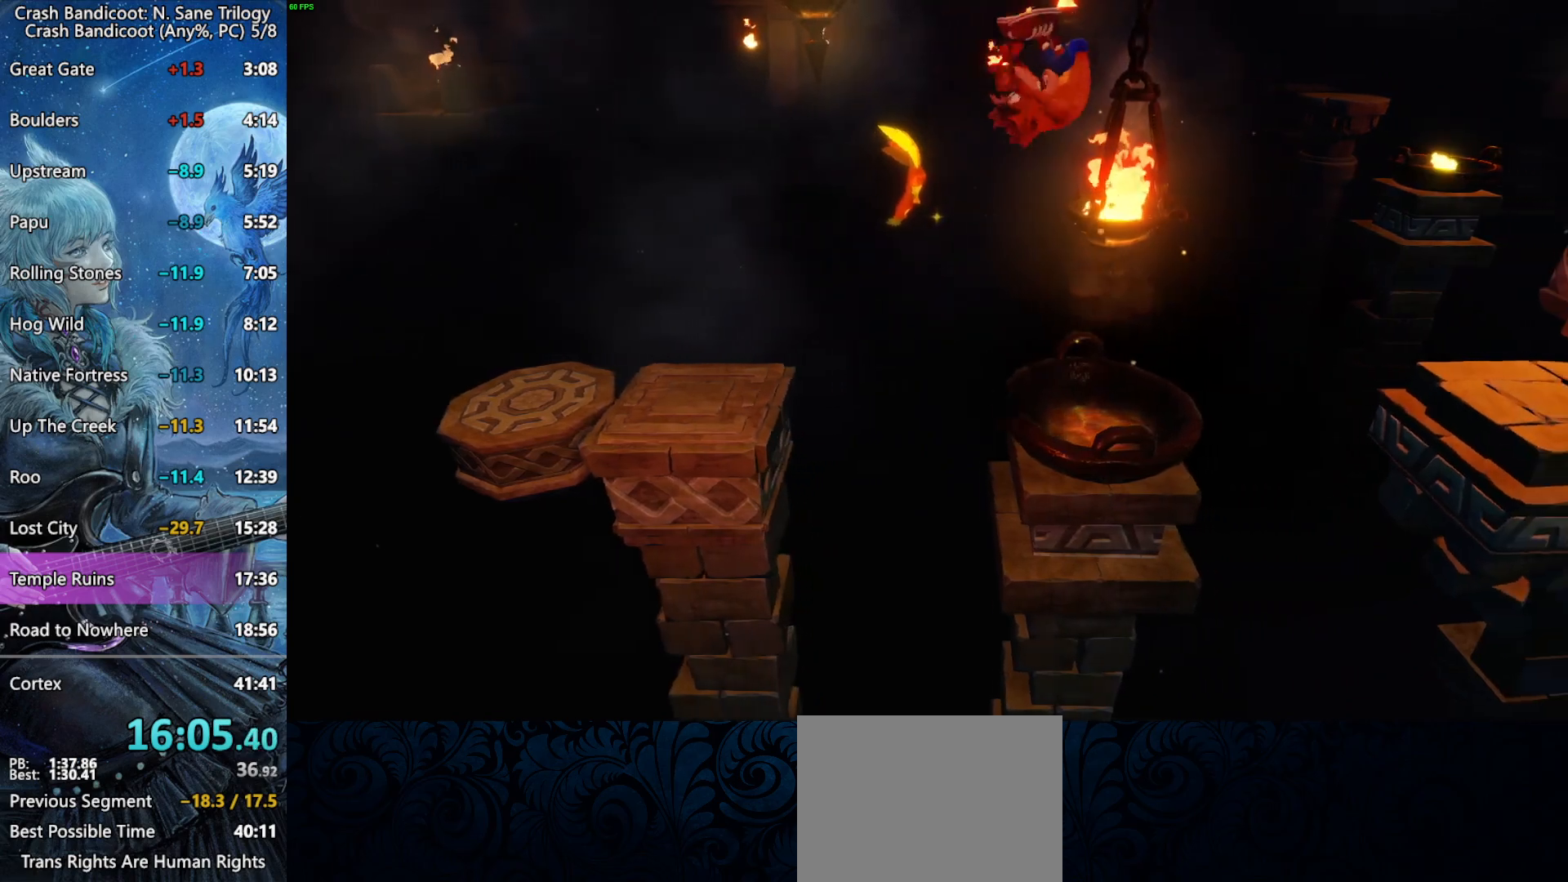
{"buttons": ["CROSS", "DPAD_RIGHT"], "left_stick": "center", "right_stick": "center", "button_events": [[17, "CROSS", "up"], [333, "CROSS", "down"]]}
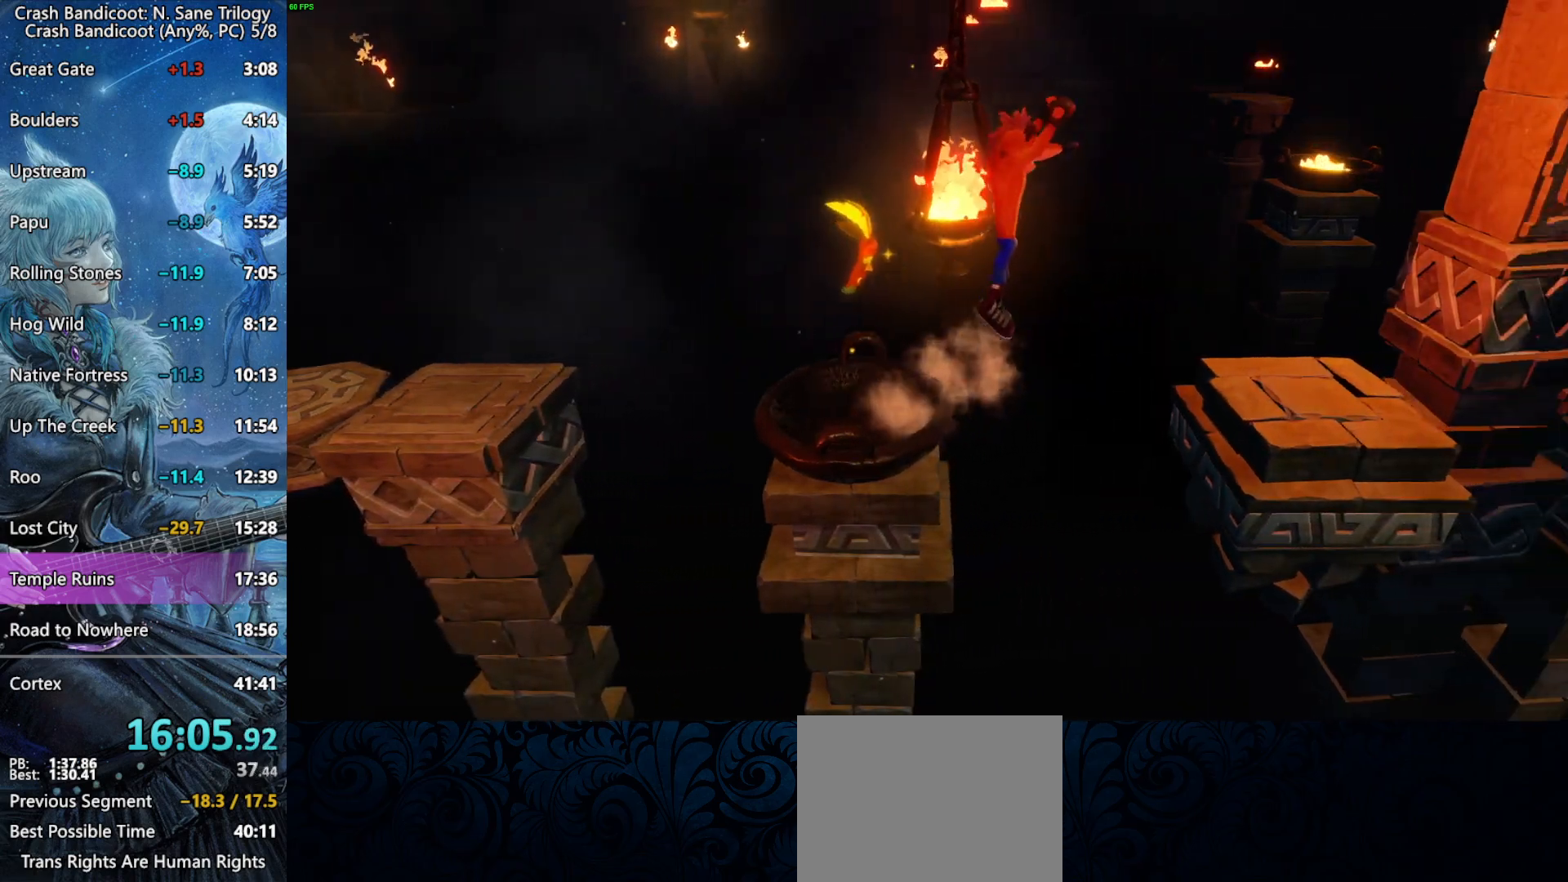
{"buttons": ["DPAD_RIGHT"], "left_stick": "center", "right_stick": "center", "button_events": [[350, "CROSS", "up"]]}
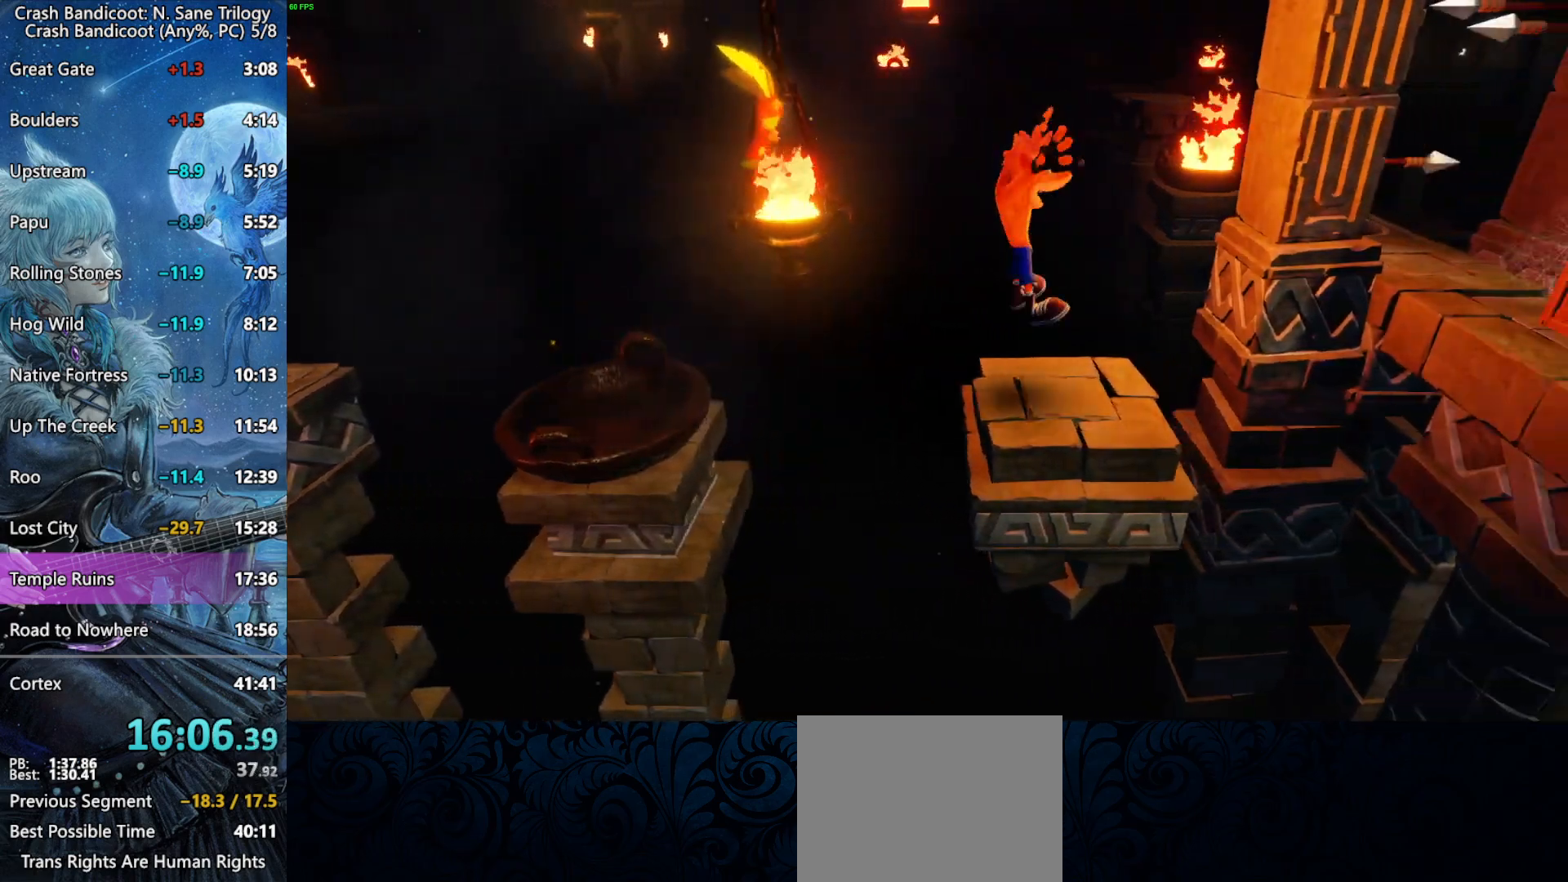
{"buttons": ["CROSS", "DPAD_UP", "DPAD_RIGHT"], "left_stick": "center", "right_stick": "center", "button_events": [[100, "DPAD_UP", "down"], [150, "SQUARE", "down"], [367, "SQUARE", "up"], [450, "CROSS", "down"]]}
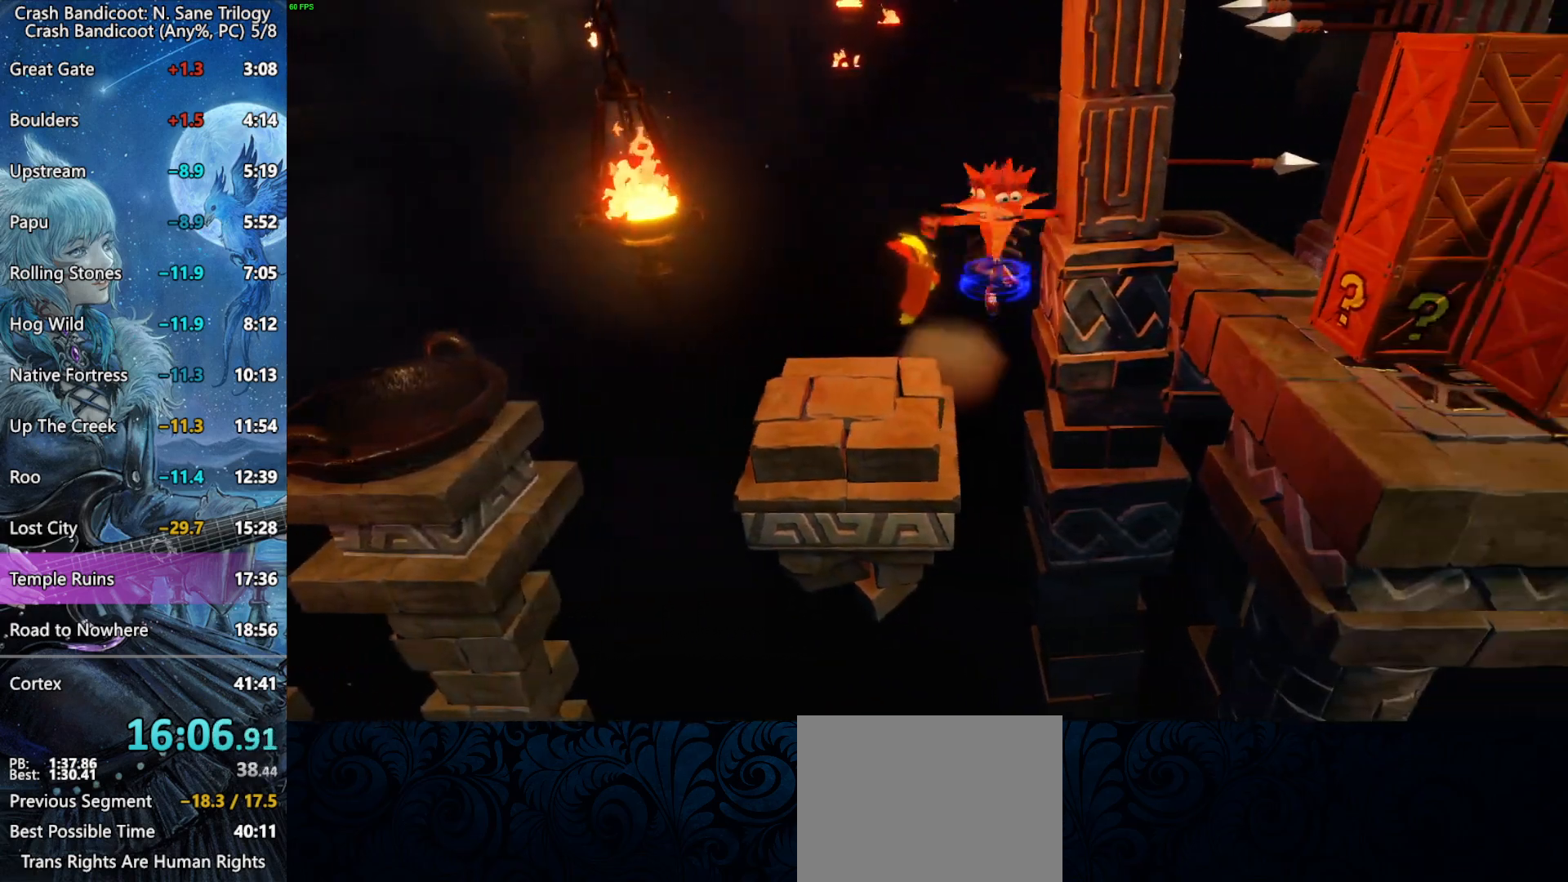
{"buttons": ["CROSS", "DPAD_RIGHT"], "left_stick": "center", "right_stick": "center", "button_events": [[483, "DPAD_UP", "up"]]}
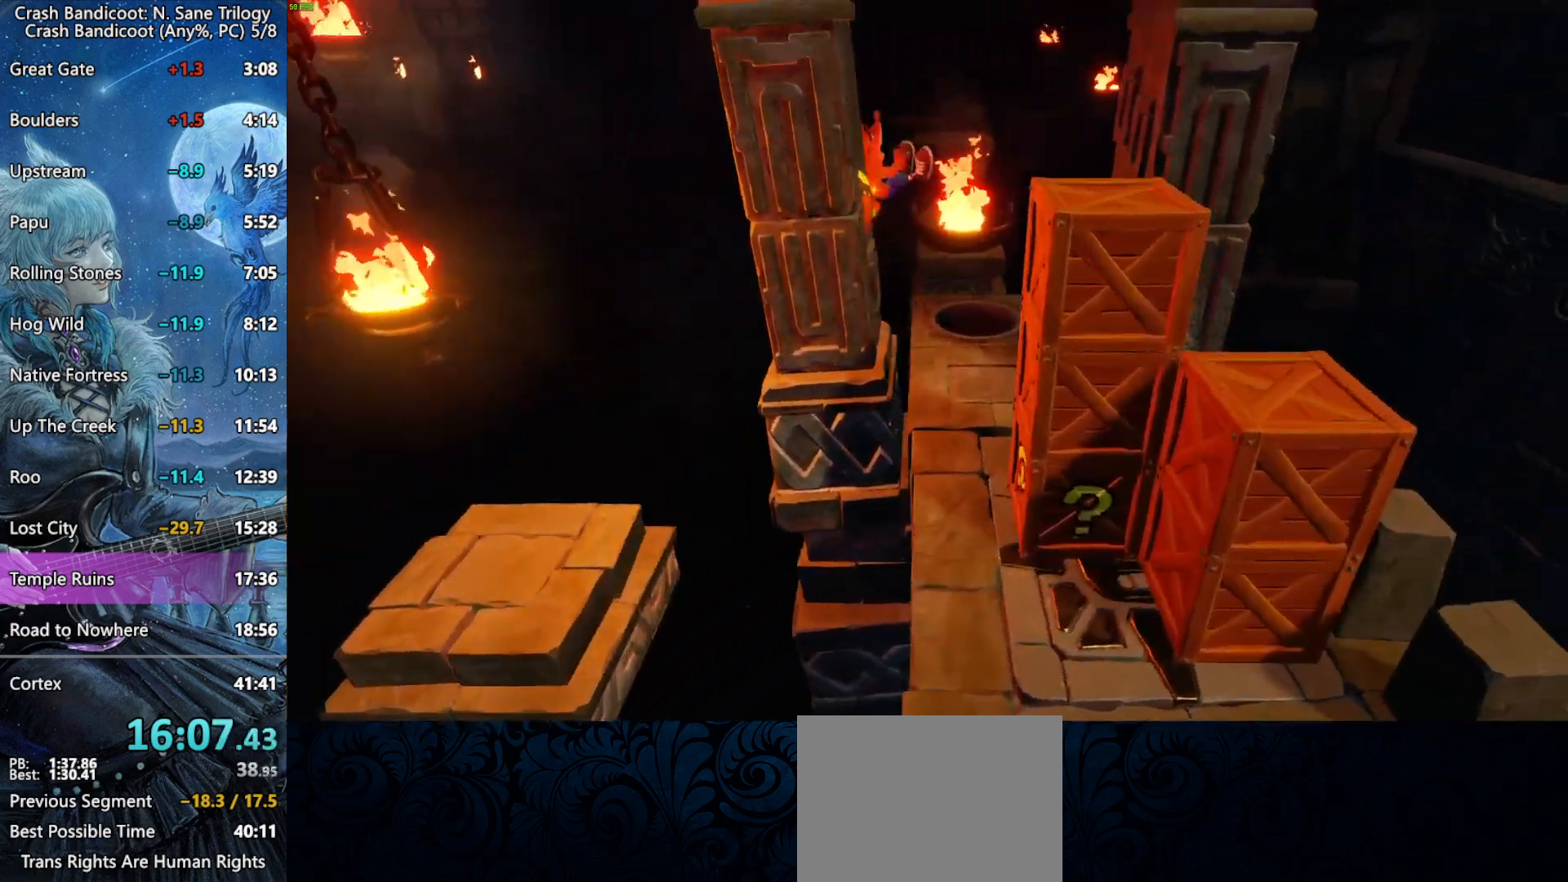
{"buttons": ["CROSS", "DPAD_UP"], "left_stick": "center", "right_stick": "center", "button_events": [[133, "CROSS", "up"], [267, "DPAD_UP", "down"], [300, "DPAD_RIGHT", "up"], [300, "SQUARE", "down"], [417, "SQUARE", "up"], [433, "CROSS", "down"]]}